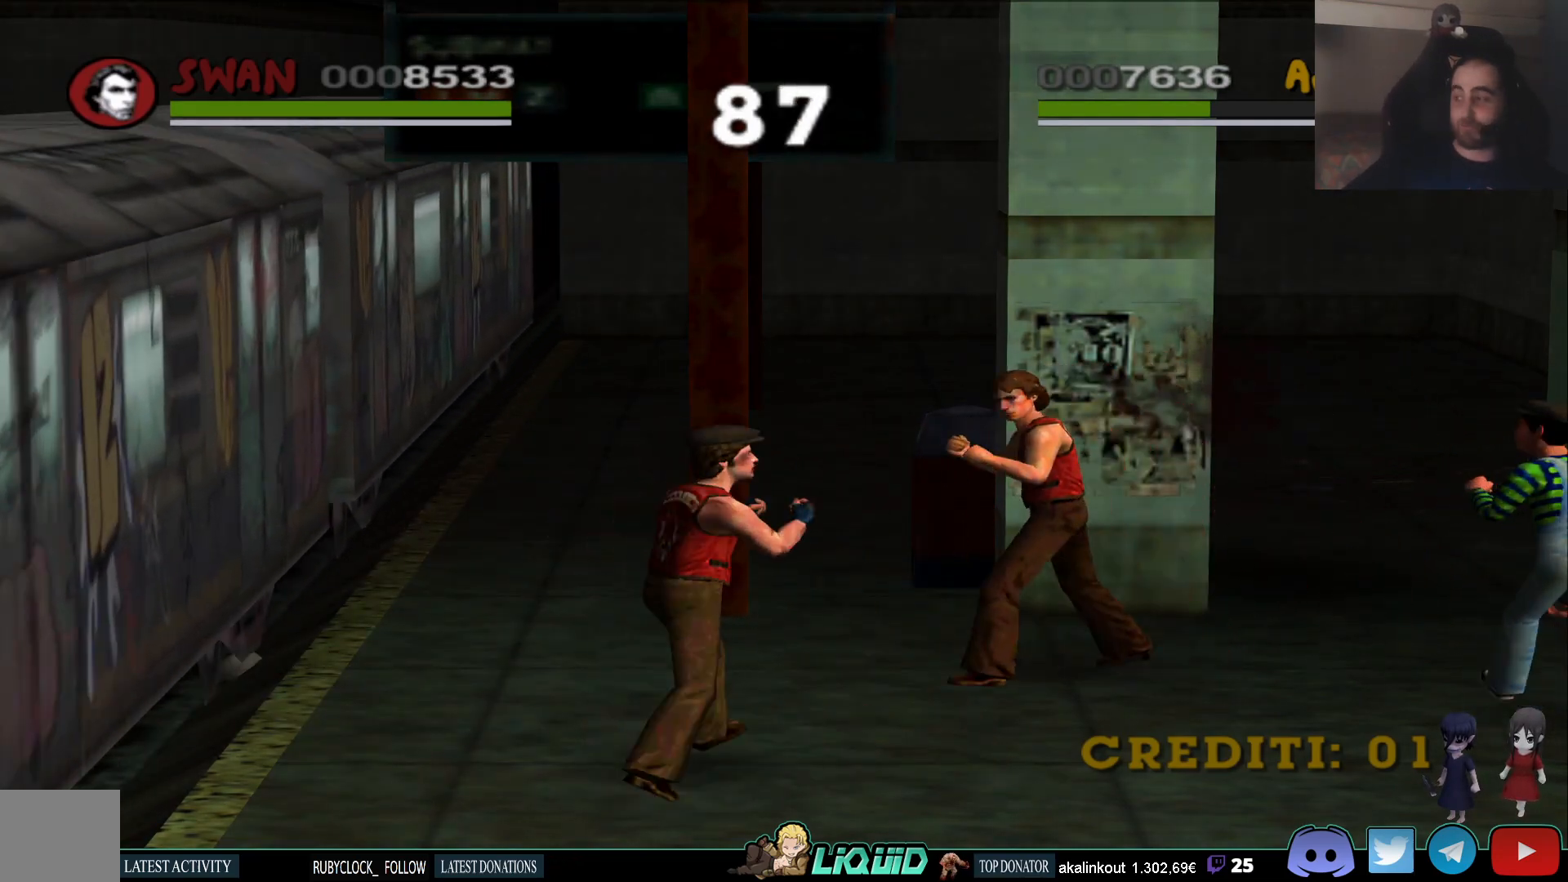
Gameplay with a controller (PlayStation layout); each line is a JSON object with the inputs held at the frame after it. "events" lists button and stick changes between this image and that frame as [ms after this image, input, new state], when the widget could be followed in between.
{"buttons": [], "left_stick": "right", "right_stick": "center", "events": [[17, "left_stick", "center"], [283, "left_stick", "right"]]}
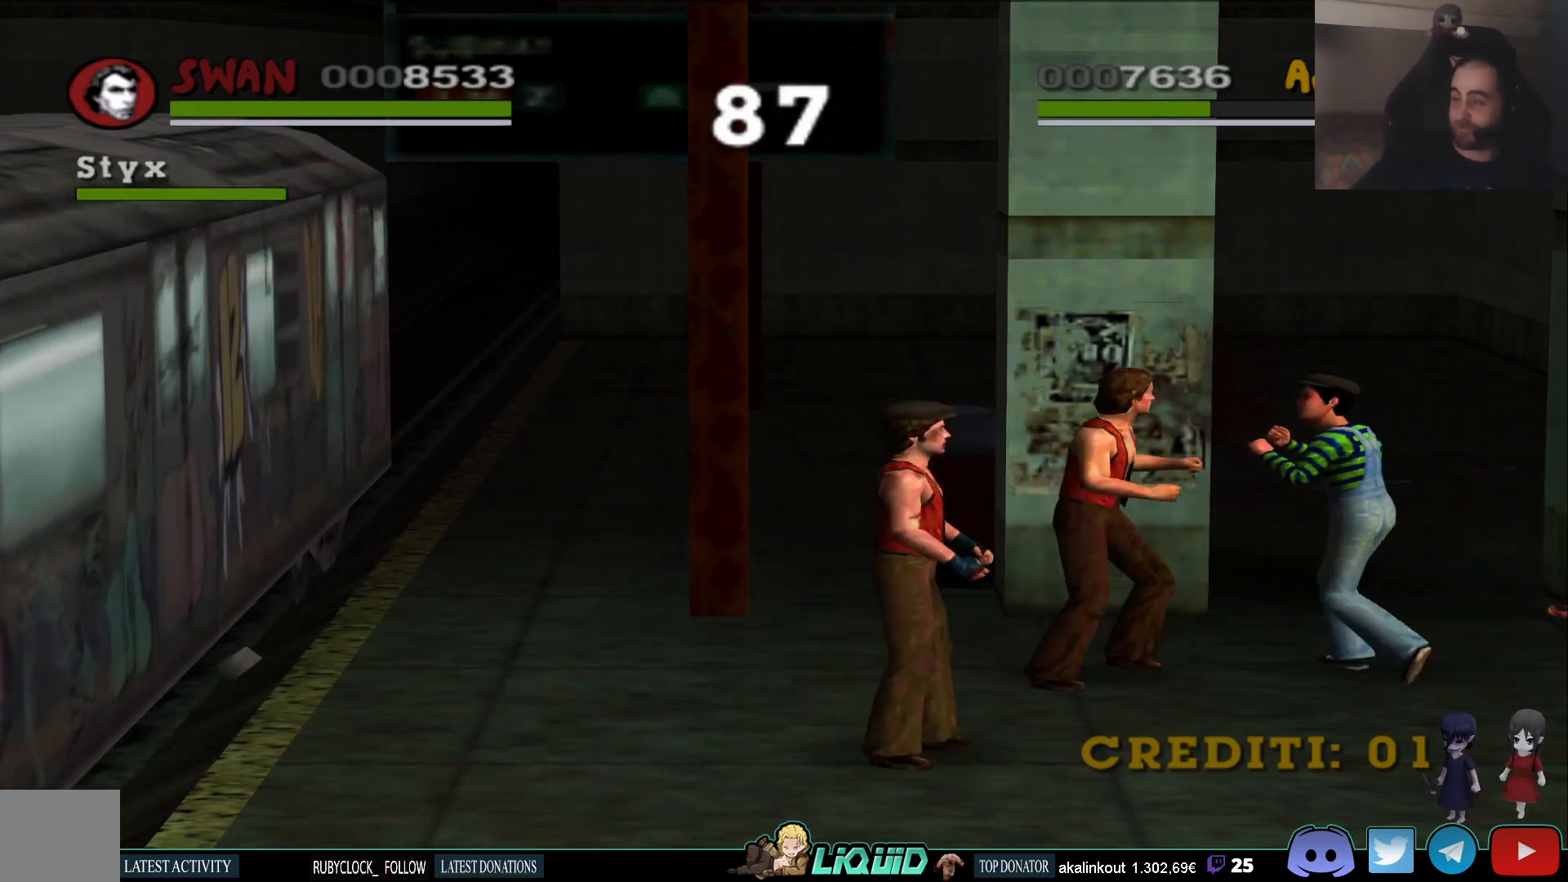
{"buttons": [], "left_stick": "up-right", "right_stick": "center", "events": [[383, "left_stick", "up-right"]]}
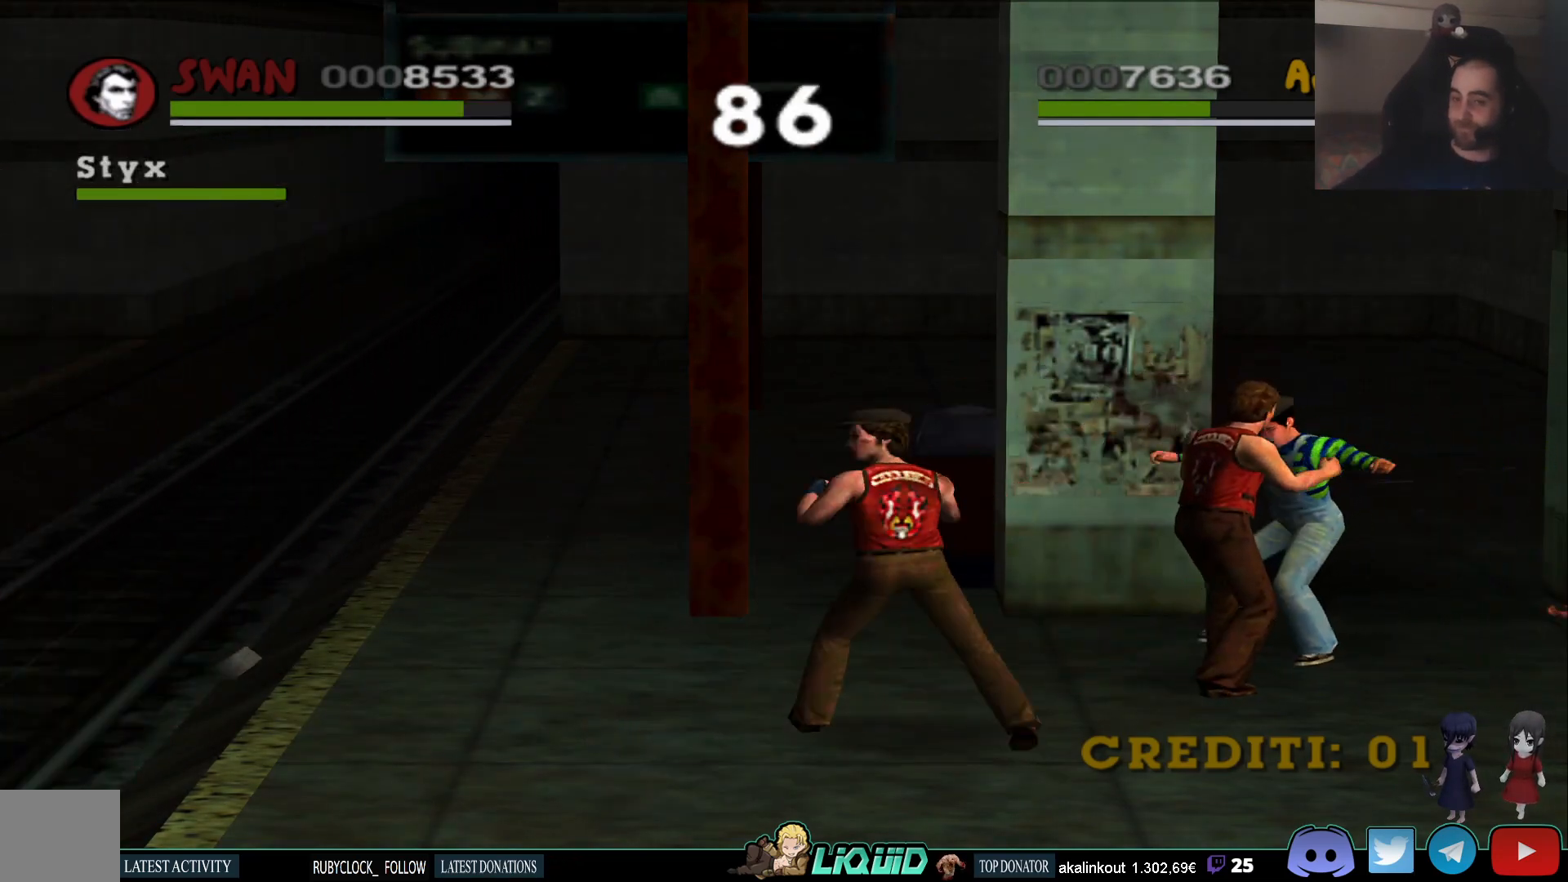
{"buttons": [], "left_stick": "center", "right_stick": "center", "events": [[483, "left_stick", "center"]]}
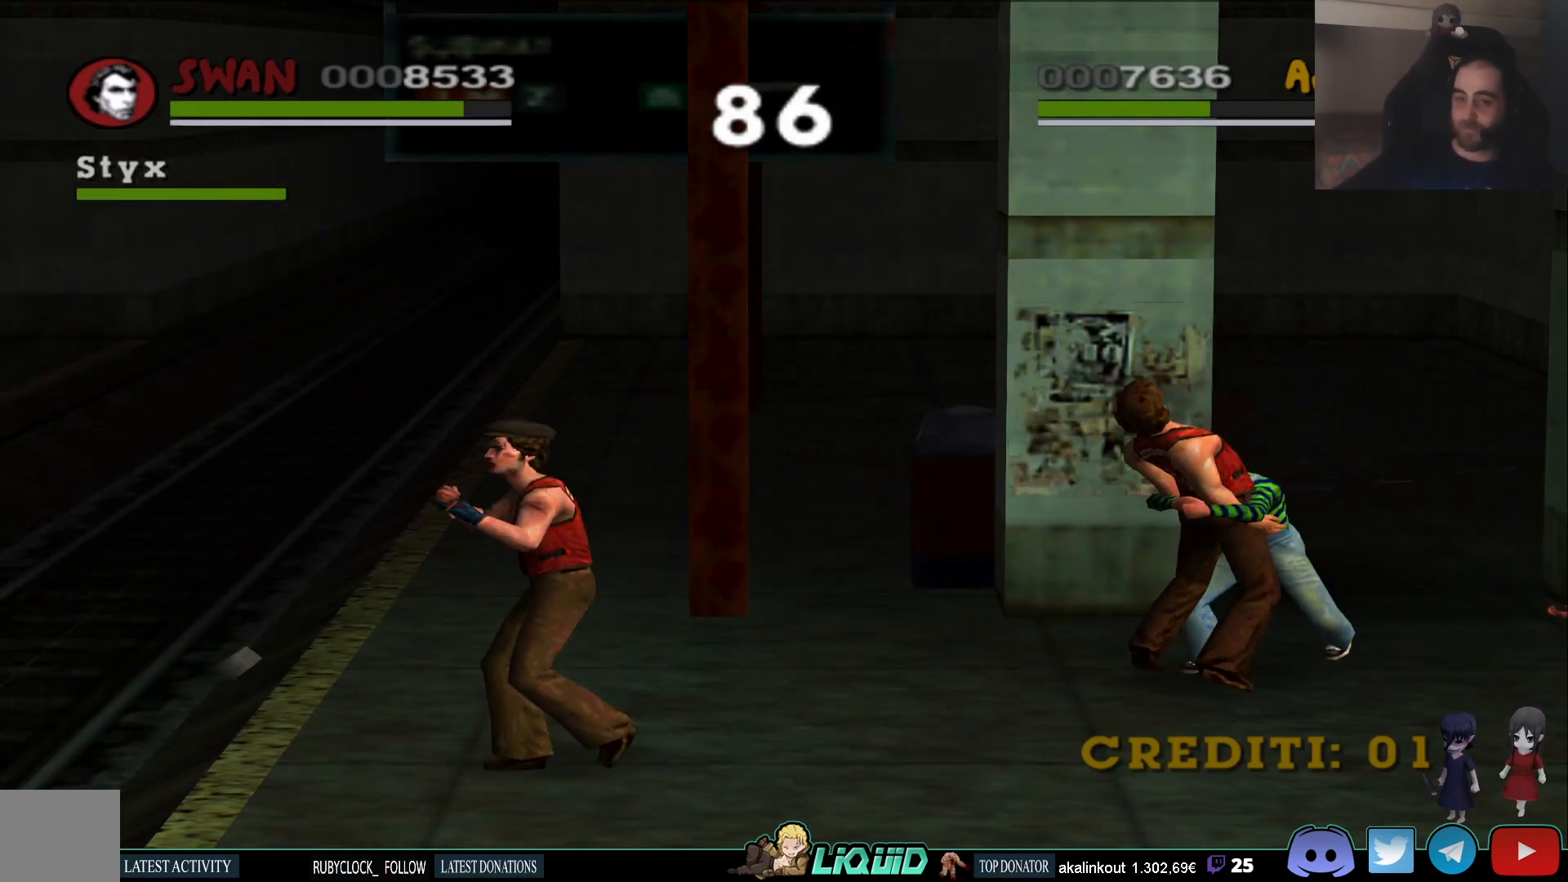
{"buttons": ["CROSS", "SQUARE"], "left_stick": "down-left", "right_stick": "center", "events": [[83, "left_stick", "right"], [167, "SQUARE", "down"], [233, "CROSS", "down"], [267, "left_stick", "down-left"], [283, "SQUARE", "up"], [367, "SQUARE", "down"], [367, "left_stick", "up-right"], [450, "CROSS", "up"], [450, "SQUARE", "up"], [500, "CROSS", "down"], [500, "SQUARE", "down"], [500, "left_stick", "down-left"]]}
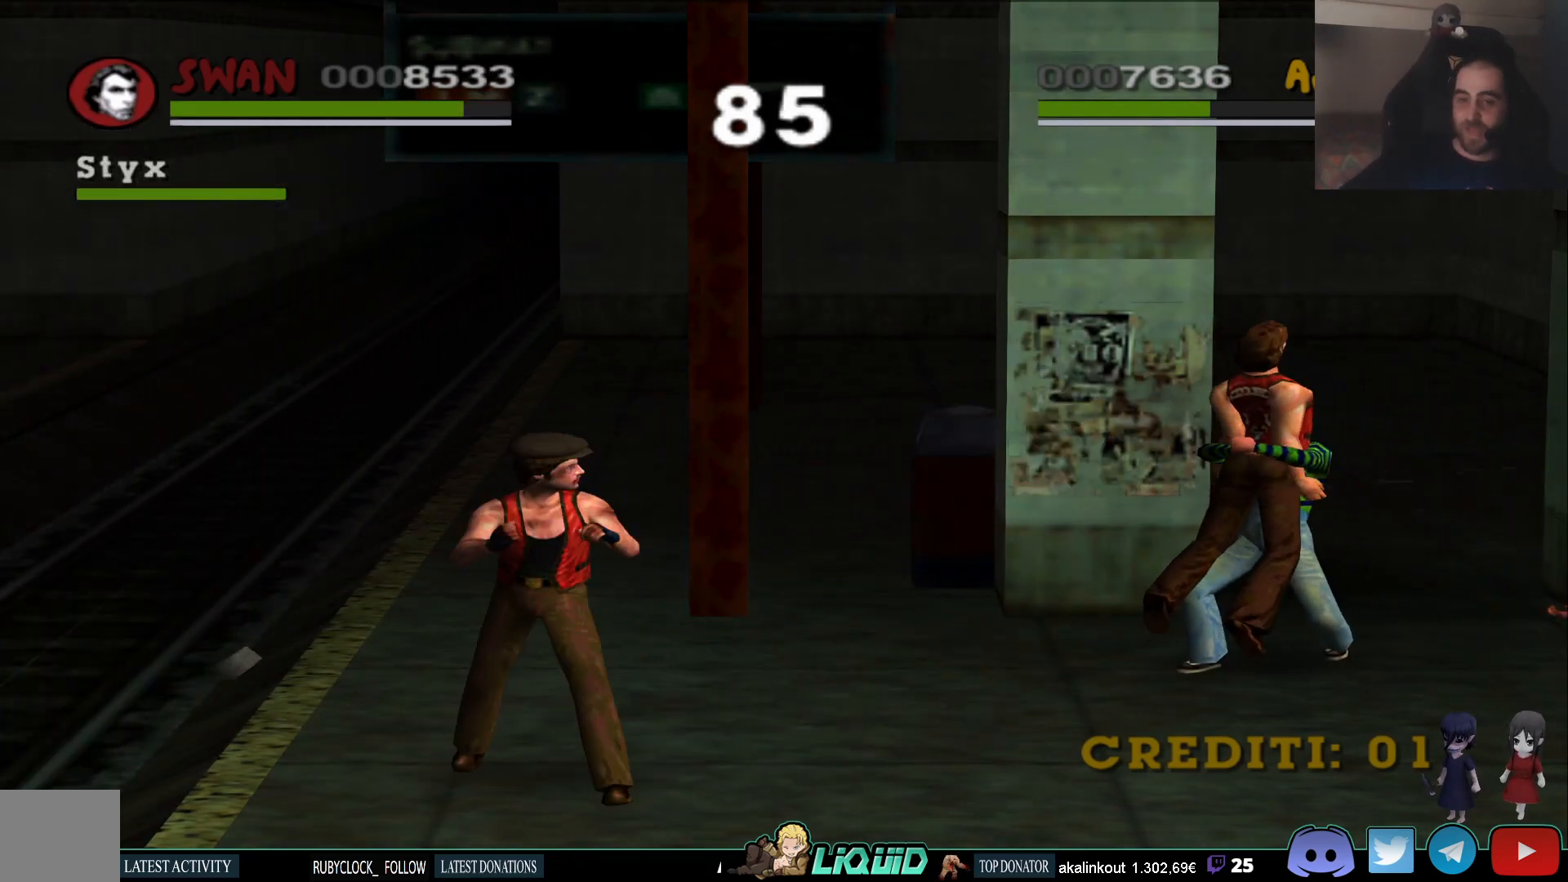
{"buttons": ["CROSS"], "left_stick": "up", "right_stick": "center", "events": [[117, "SQUARE", "up"], [133, "CROSS", "up"], [167, "left_stick", "up-left"], [183, "CIRCLE", "down"], [183, "CROSS", "down"], [183, "SQUARE", "down"], [217, "CIRCLE", "up"], [300, "SQUARE", "up"], [317, "left_stick", "down-left"], [367, "SQUARE", "down"], [450, "left_stick", "up"], [467, "SQUARE", "up"]]}
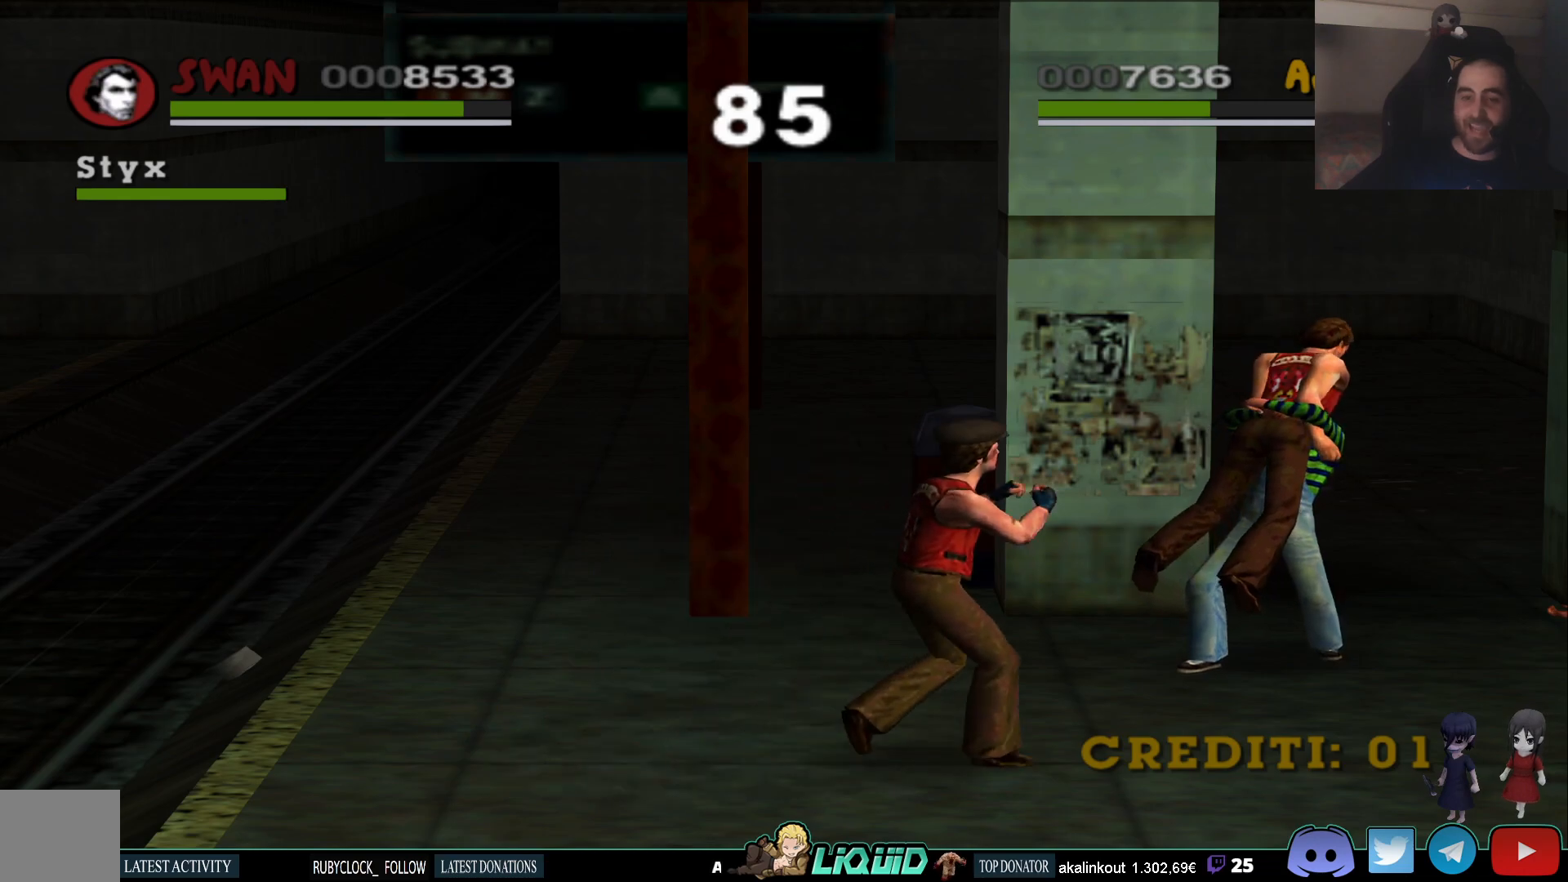
{"buttons": ["CROSS", "CIRCLE", "SQUARE"], "left_stick": "left", "right_stick": "center", "events": [[50, "SQUARE", "down"], [100, "left_stick", "left"], [150, "SQUARE", "up"], [167, "CIRCLE", "down"], [167, "CROSS", "up"], [217, "CROSS", "down"], [233, "SQUARE", "down"], [267, "left_stick", "up"], [283, "CIRCLE", "up"], [317, "CIRCLE", "down"], [333, "SQUARE", "up"], [417, "SQUARE", "down"], [417, "left_stick", "left"]]}
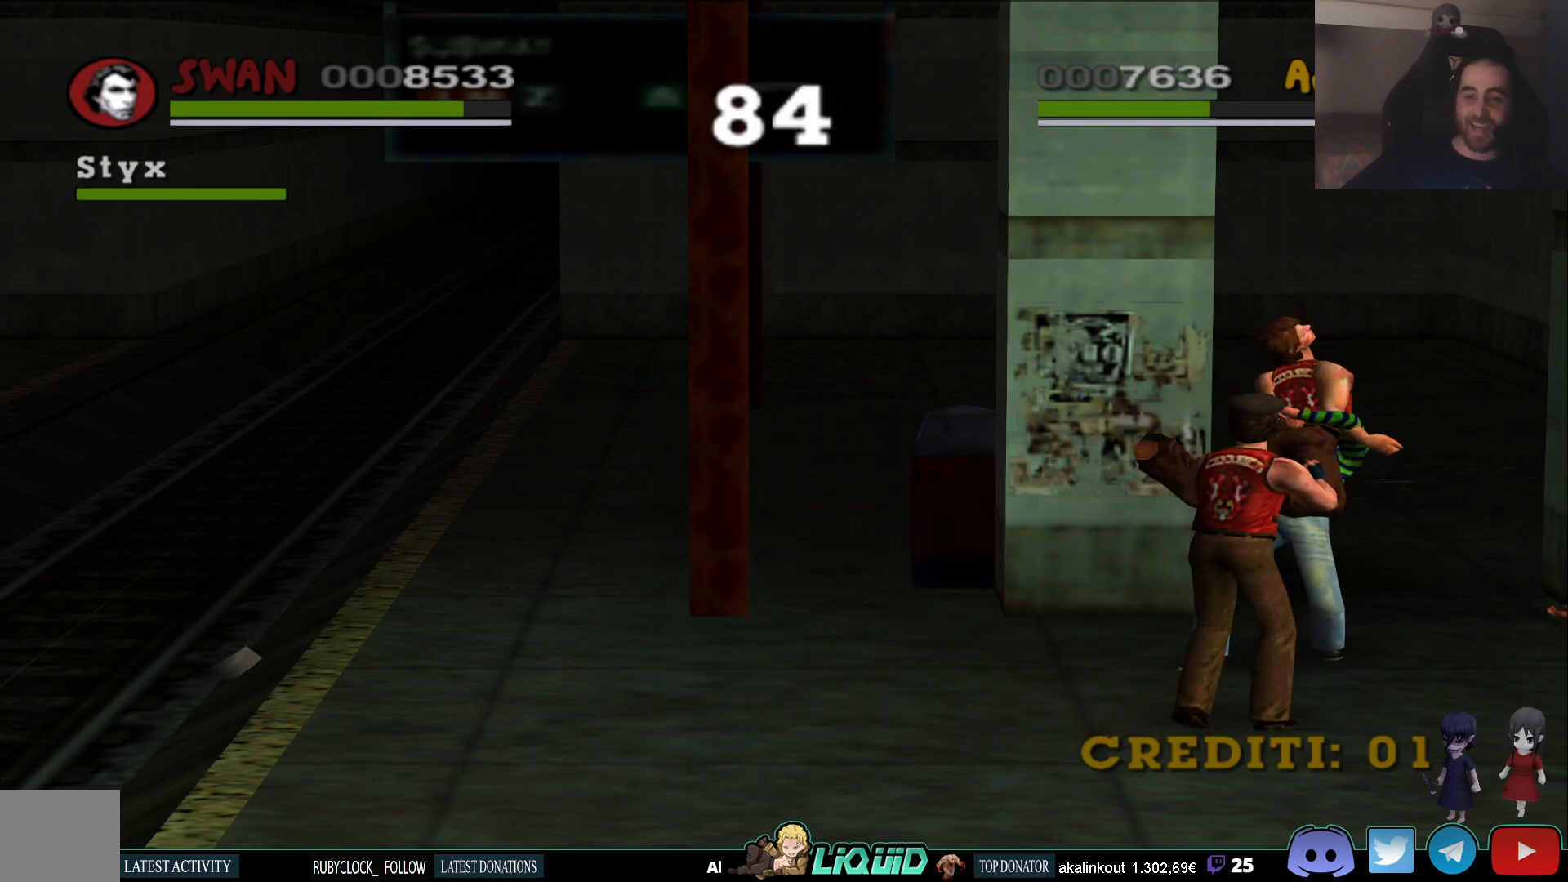
{"buttons": ["CIRCLE", "SQUARE"], "left_stick": "up", "right_stick": "center", "events": [[17, "SQUARE", "up"], [67, "left_stick", "up-left"], [100, "SQUARE", "down"], [200, "SQUARE", "up"], [200, "left_stick", "left"], [283, "SQUARE", "down"], [383, "left_stick", "up"], [400, "SQUARE", "up"], [467, "SQUARE", "down"], [500, "CROSS", "up"]]}
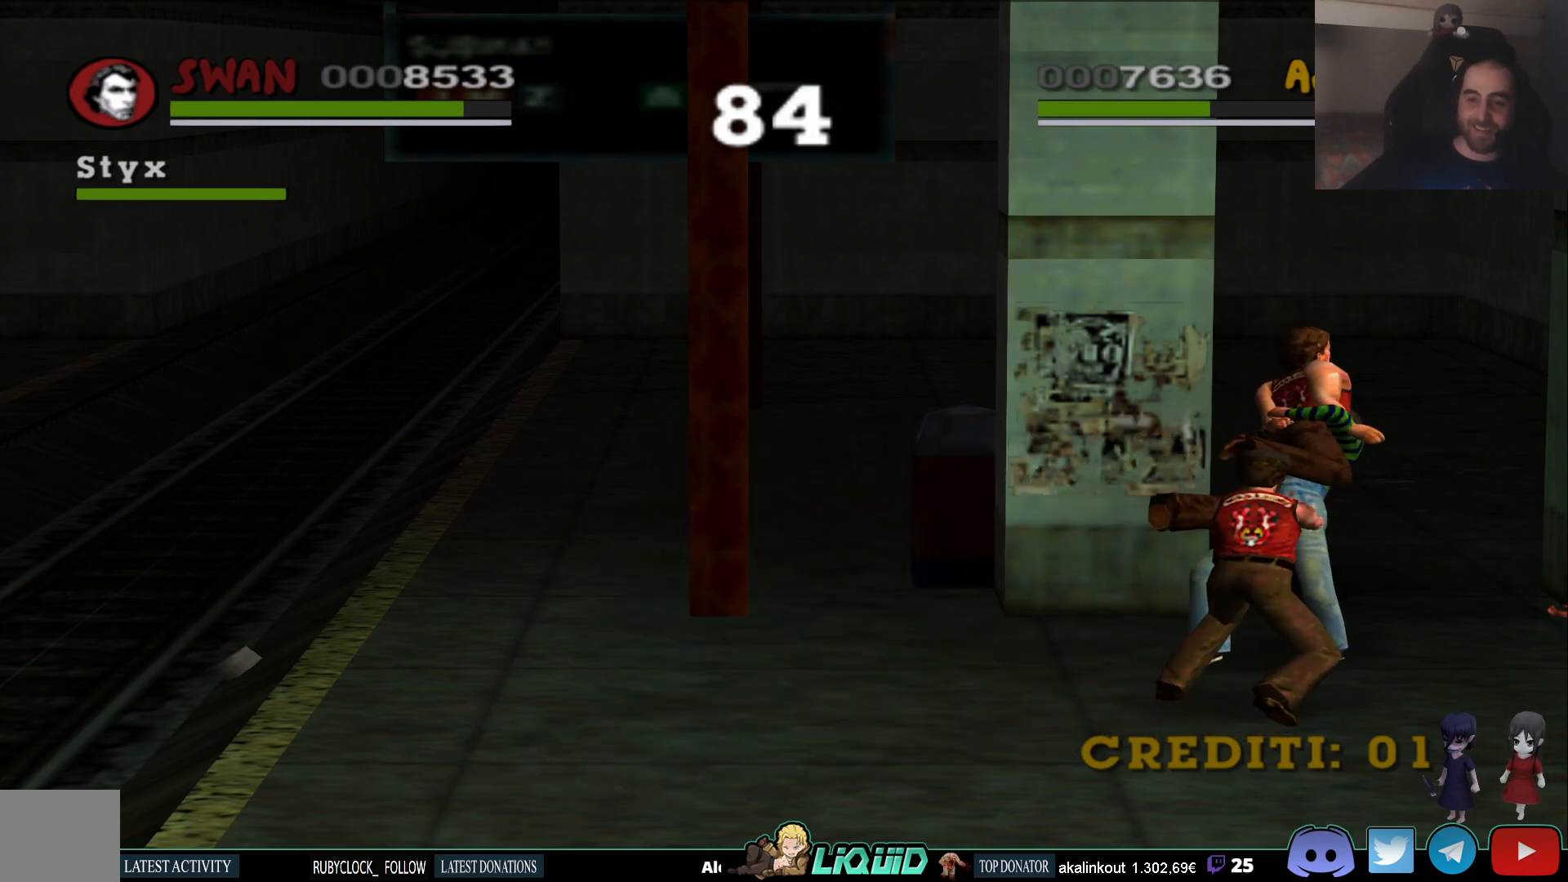
{"buttons": ["CIRCLE"], "left_stick": "left", "right_stick": "center", "events": [[33, "CIRCLE", "up"], [33, "left_stick", "up-left"], [83, "SQUARE", "up"], [150, "CIRCLE", "down"], [167, "SQUARE", "down"], [250, "left_stick", "up-right"], [283, "SQUARE", "up"], [367, "SQUARE", "down"], [367, "left_stick", "up-left"], [433, "left_stick", "left"], [483, "SQUARE", "up"]]}
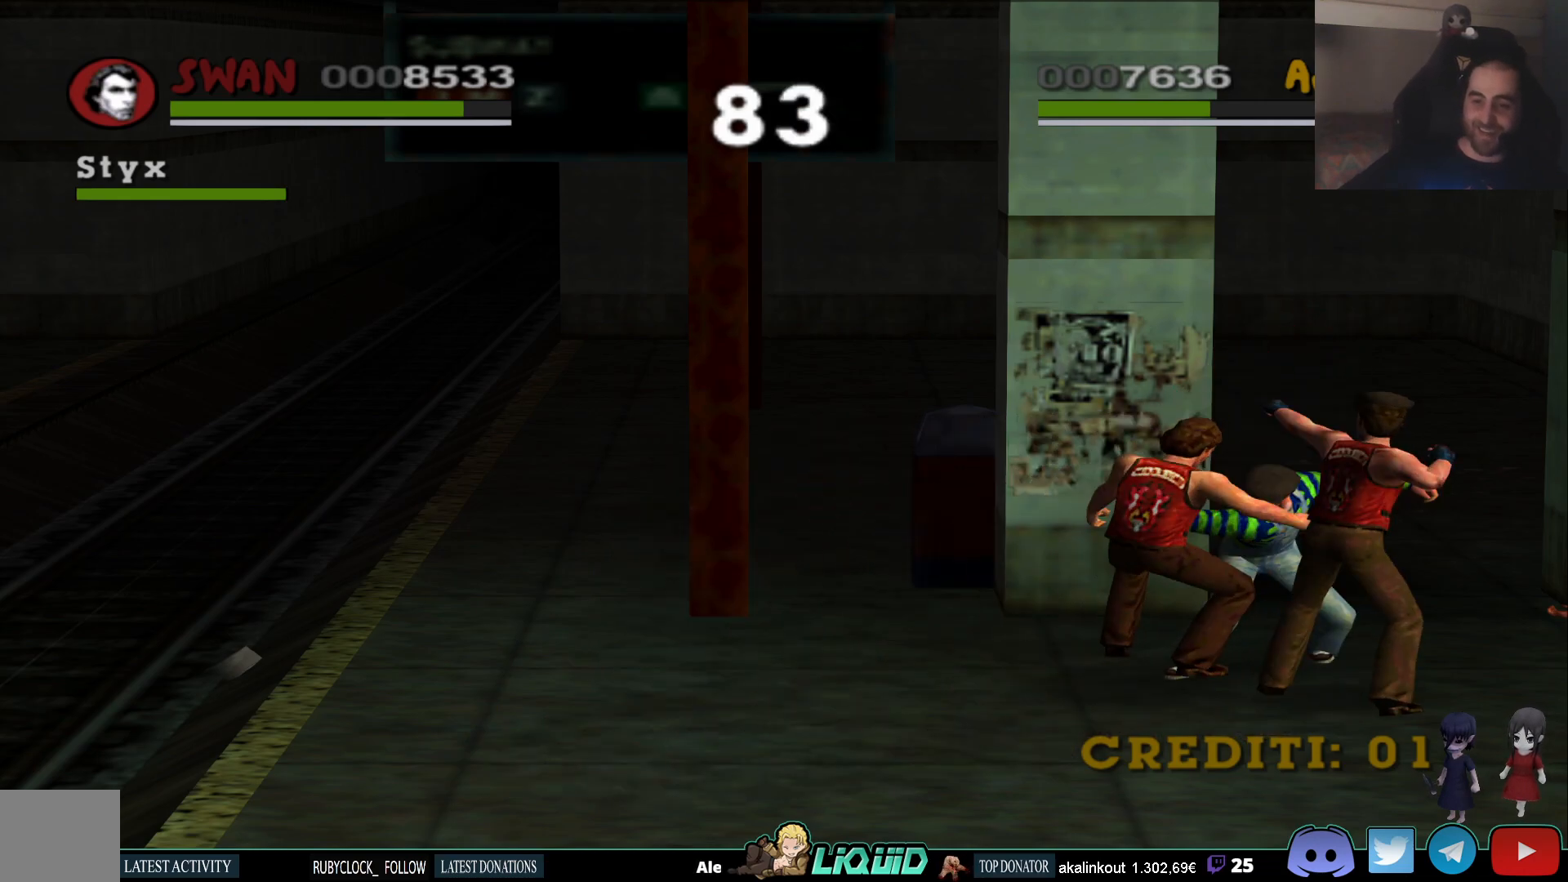
{"buttons": ["SQUARE"], "left_stick": "center", "right_stick": "center", "events": [[50, "SQUARE", "down"], [150, "CIRCLE", "up"], [167, "SQUARE", "up"], [350, "left_stick", "center"], [400, "SQUARE", "down"]]}
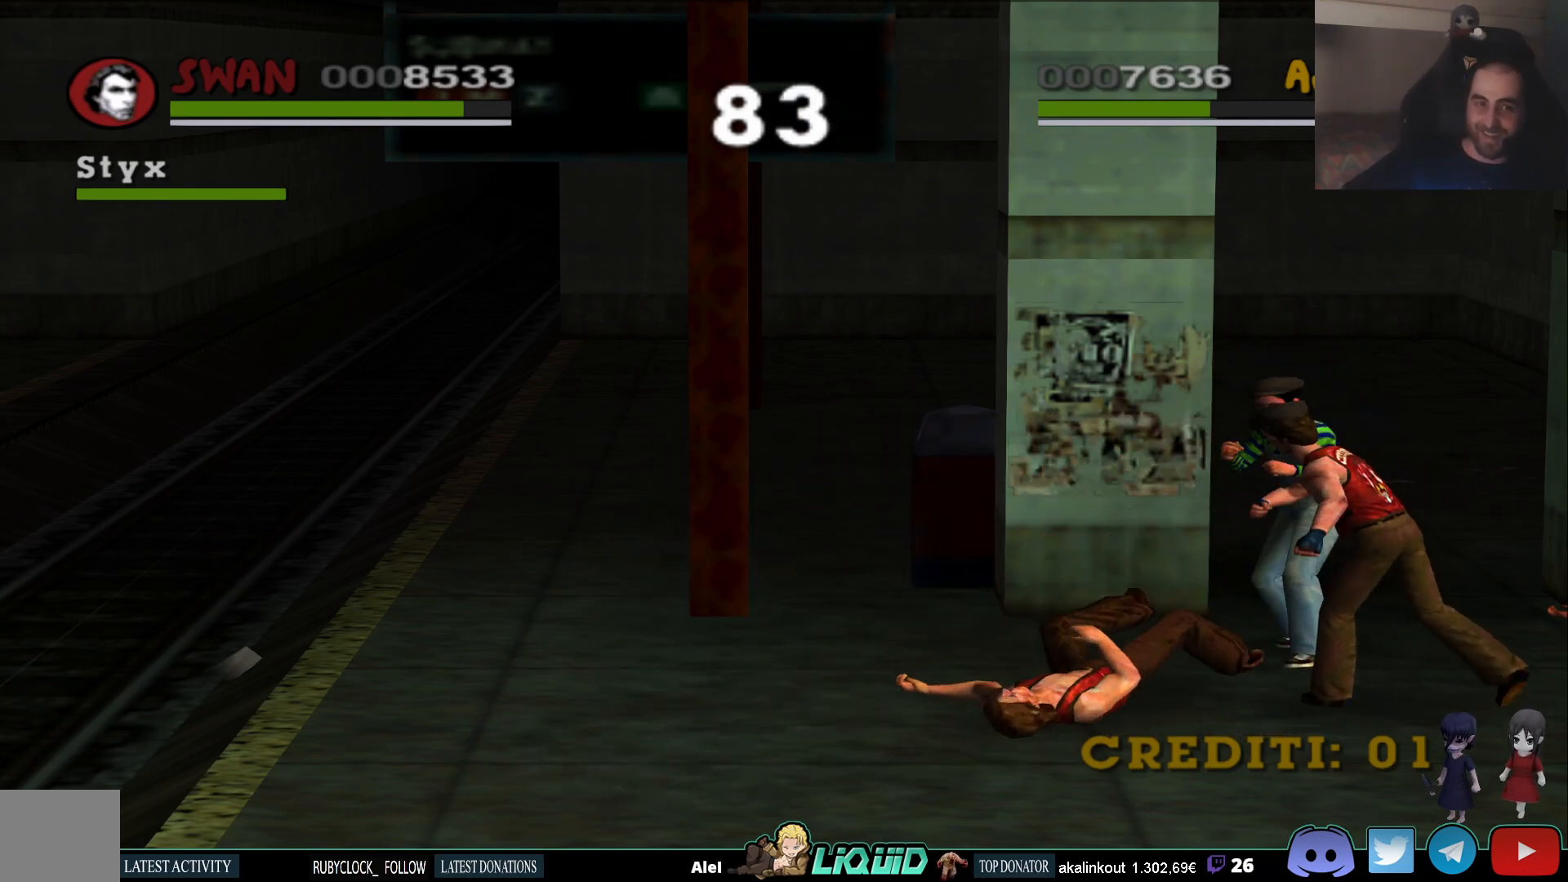
{"buttons": [], "left_stick": "down-left", "right_stick": "center", "events": [[17, "left_stick", "down-left"], [33, "SQUARE", "up"], [117, "SQUARE", "down"], [200, "left_stick", "up"], [267, "SQUARE", "up"], [350, "left_stick", "down-left"], [367, "SQUARE", "down"], [500, "SQUARE", "up"]]}
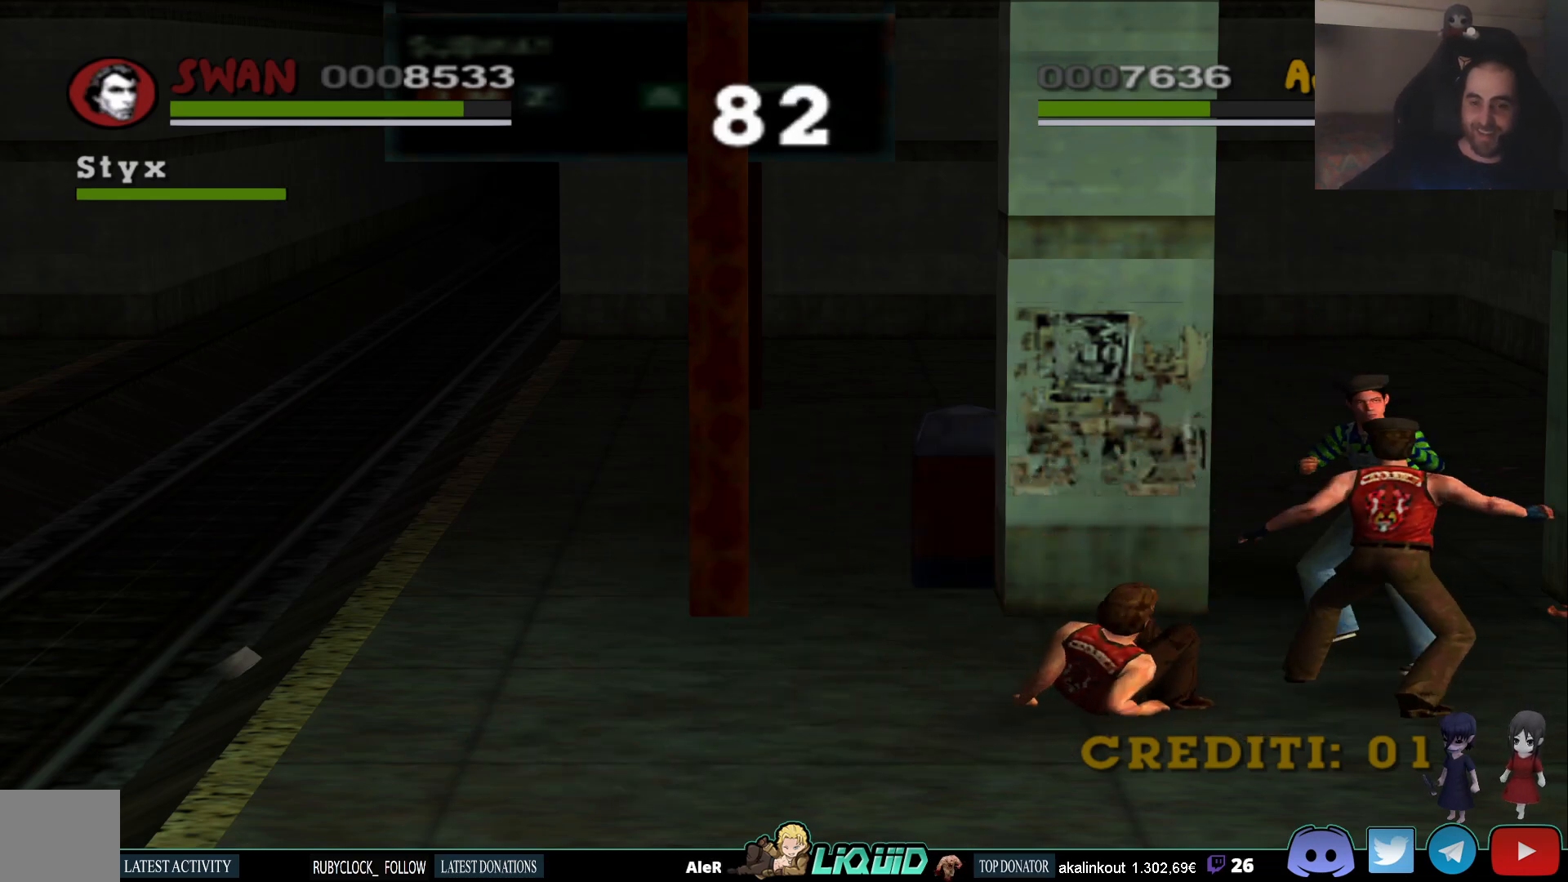
{"buttons": [], "left_stick": "down-left", "right_stick": "center", "events": [[33, "left_stick", "center"], [83, "SQUARE", "down"], [100, "left_stick", "up"], [250, "SQUARE", "up"], [267, "left_stick", "left"], [333, "left_stick", "down-left"]]}
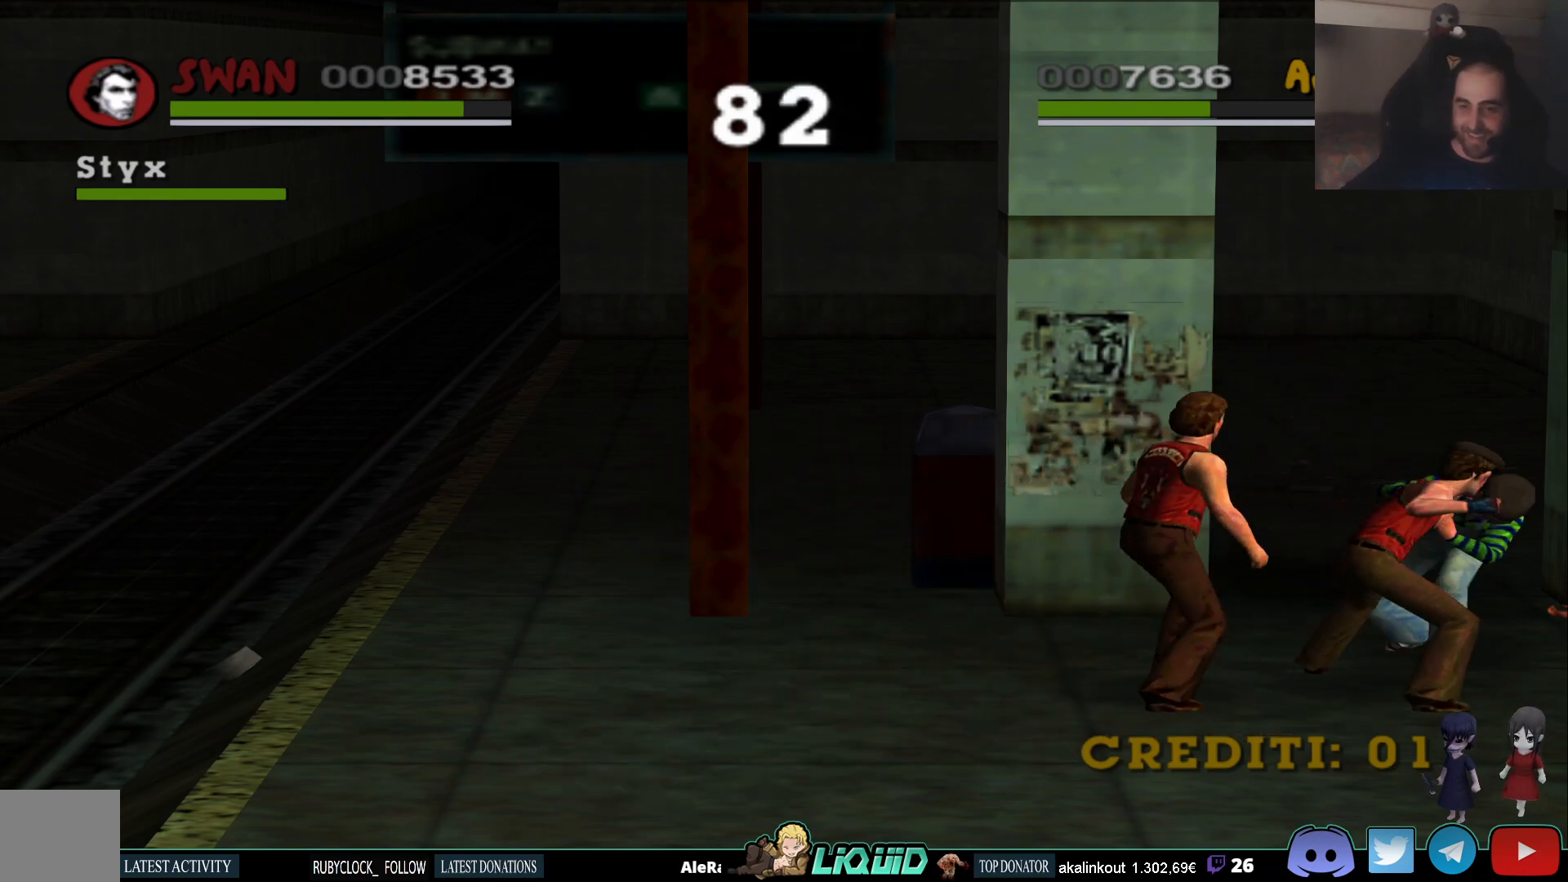
{"buttons": [], "left_stick": "up-left", "right_stick": "center", "events": [[233, "left_stick", "left"], [333, "left_stick", "up-left"]]}
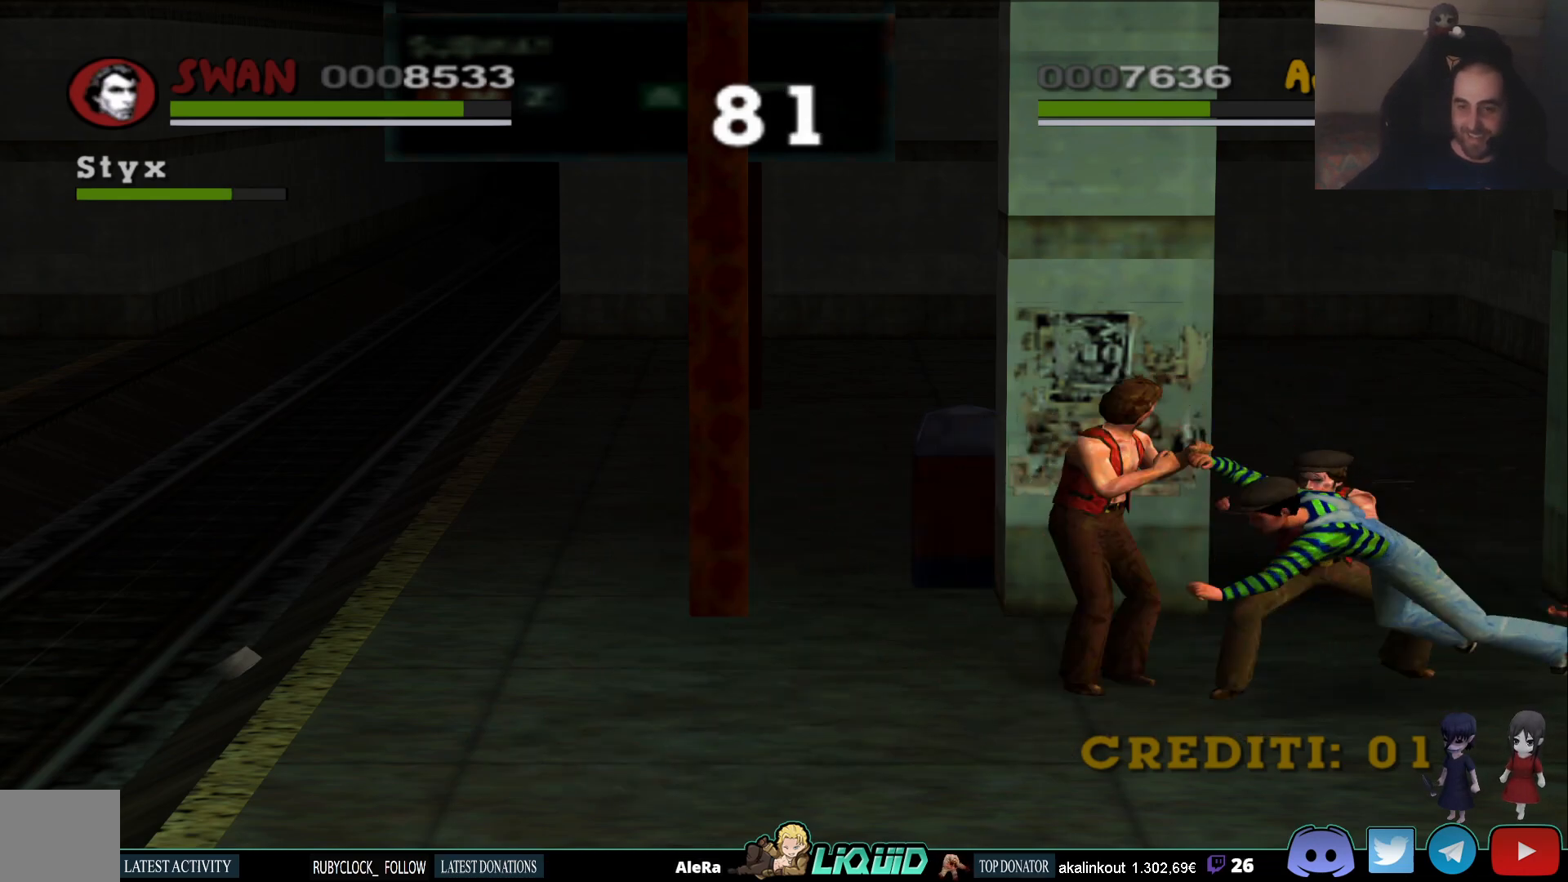
{"buttons": [], "left_stick": "center", "right_stick": "center", "events": [[250, "left_stick", "up"], [350, "left_stick", "center"]]}
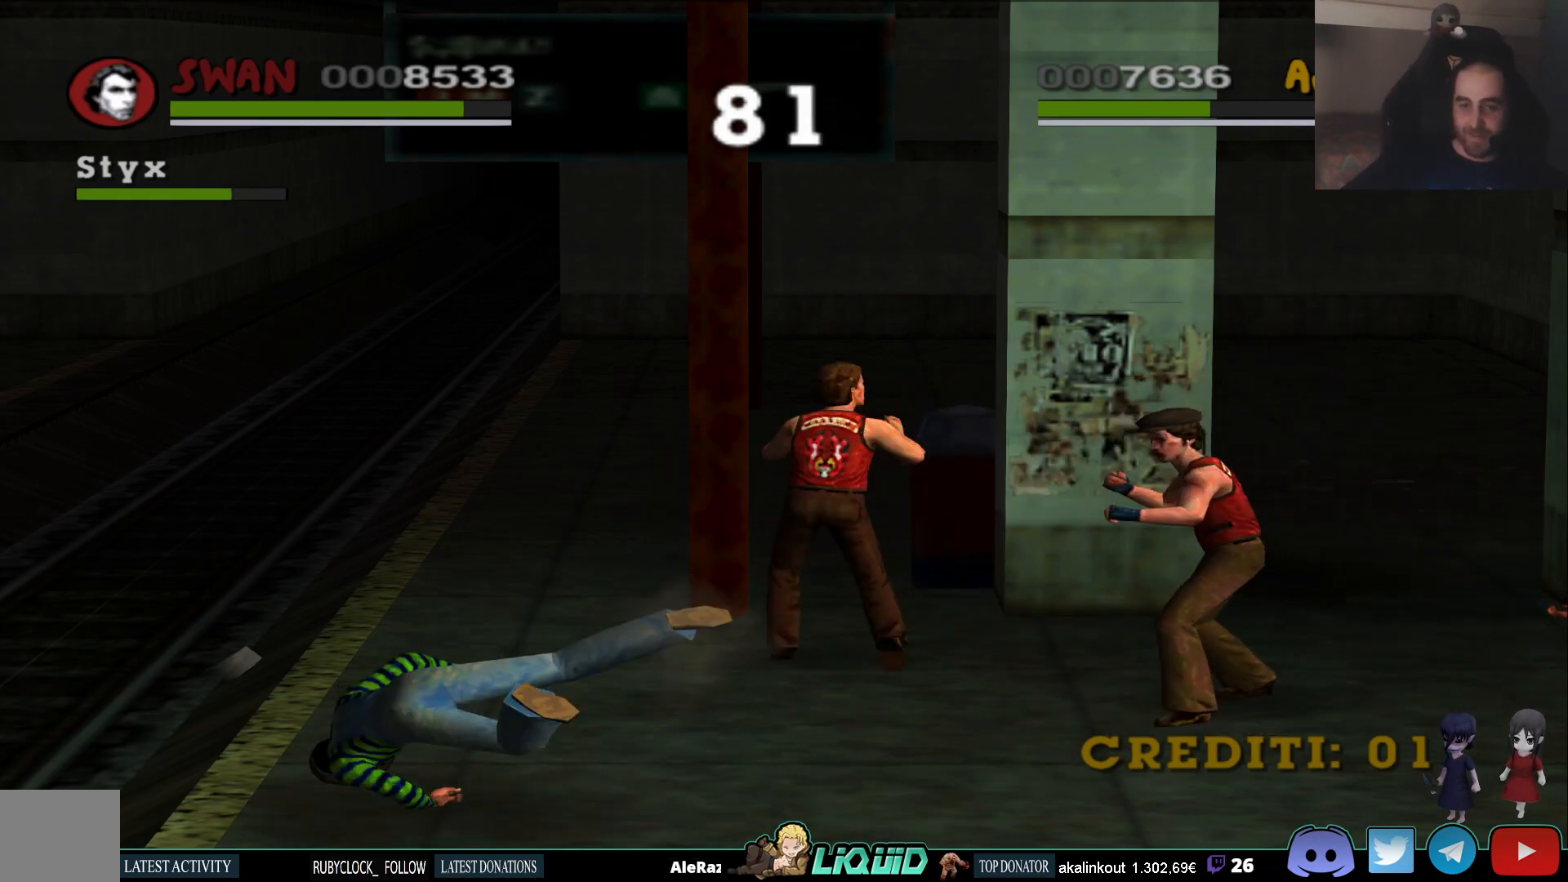
{"buttons": [], "left_stick": "down", "right_stick": "center", "events": [[67, "left_stick", "down"]]}
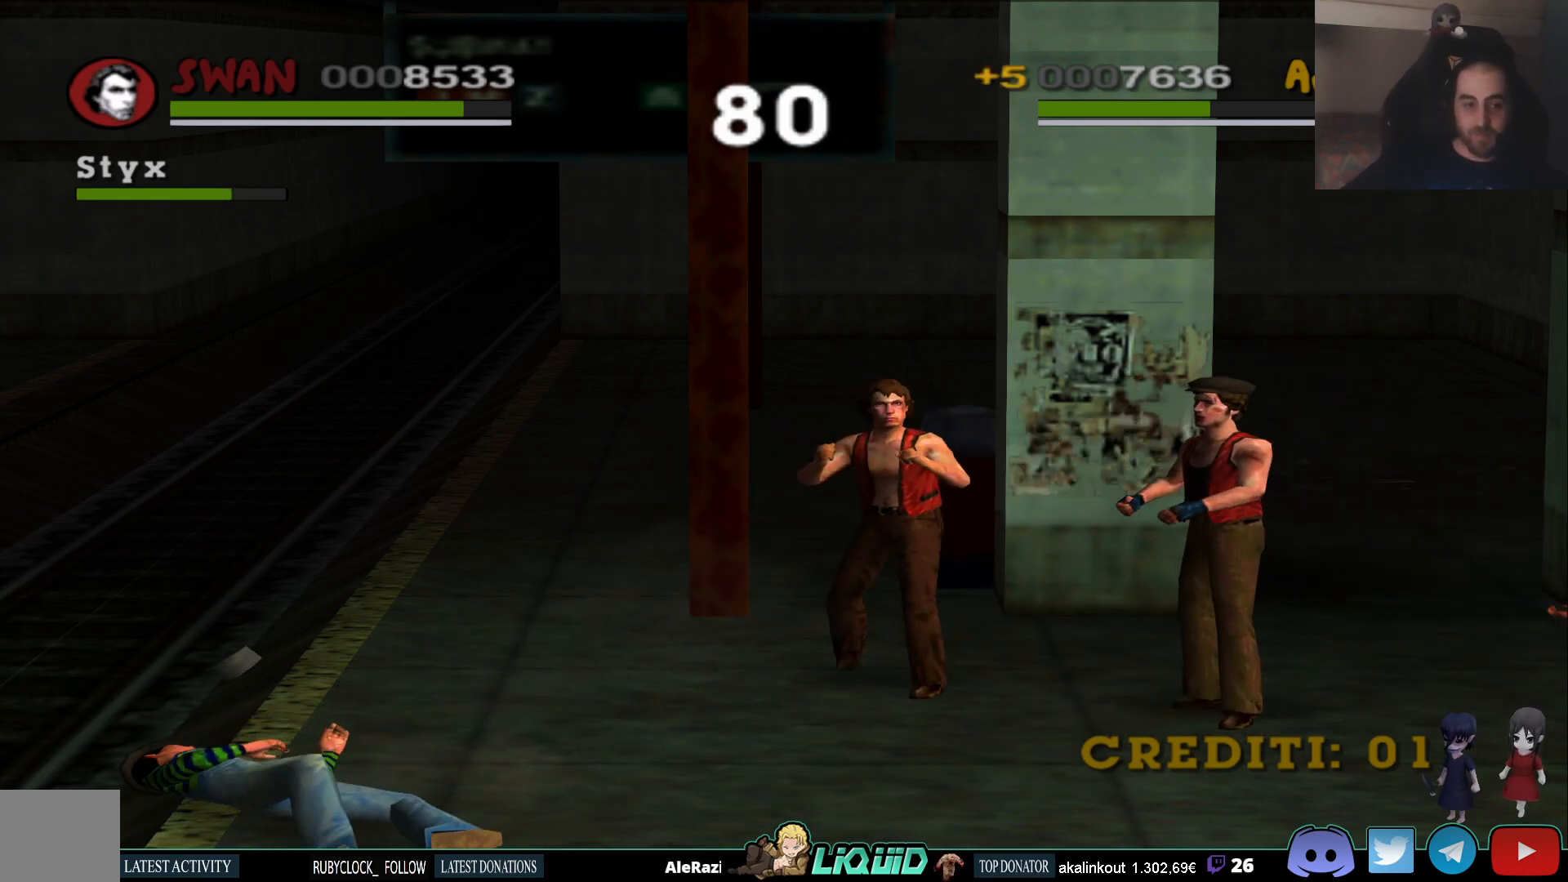
{"buttons": [], "left_stick": "down-left", "right_stick": "center", "events": [[200, "left_stick", "down-left"]]}
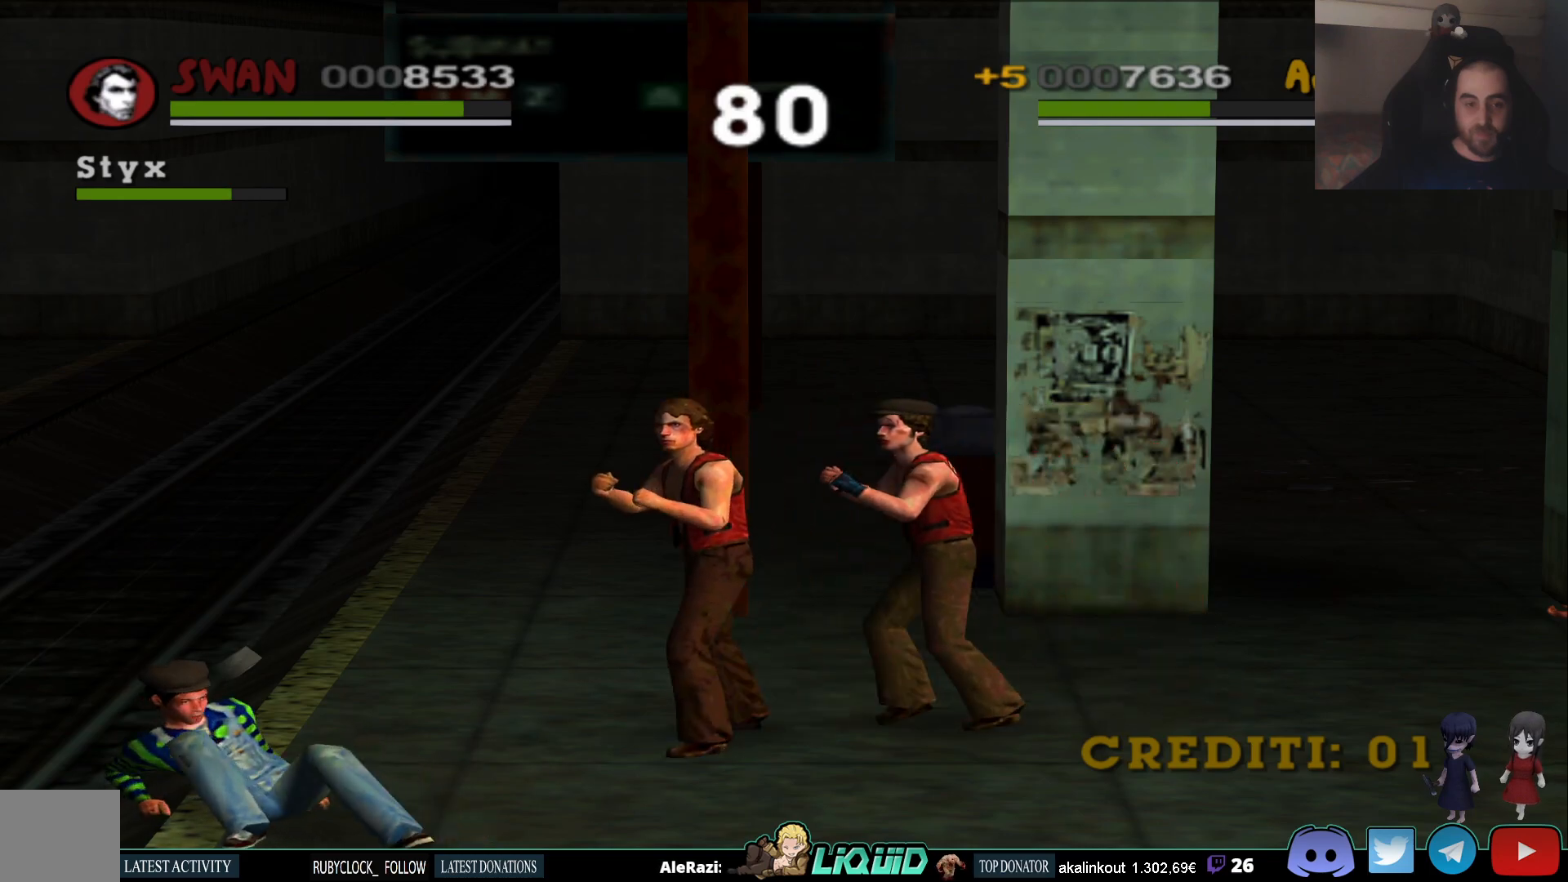
{"buttons": ["SQUARE"], "left_stick": "down-left", "right_stick": "center", "events": [[317, "SQUARE", "down"], [433, "SQUARE", "up"], [483, "SQUARE", "down"]]}
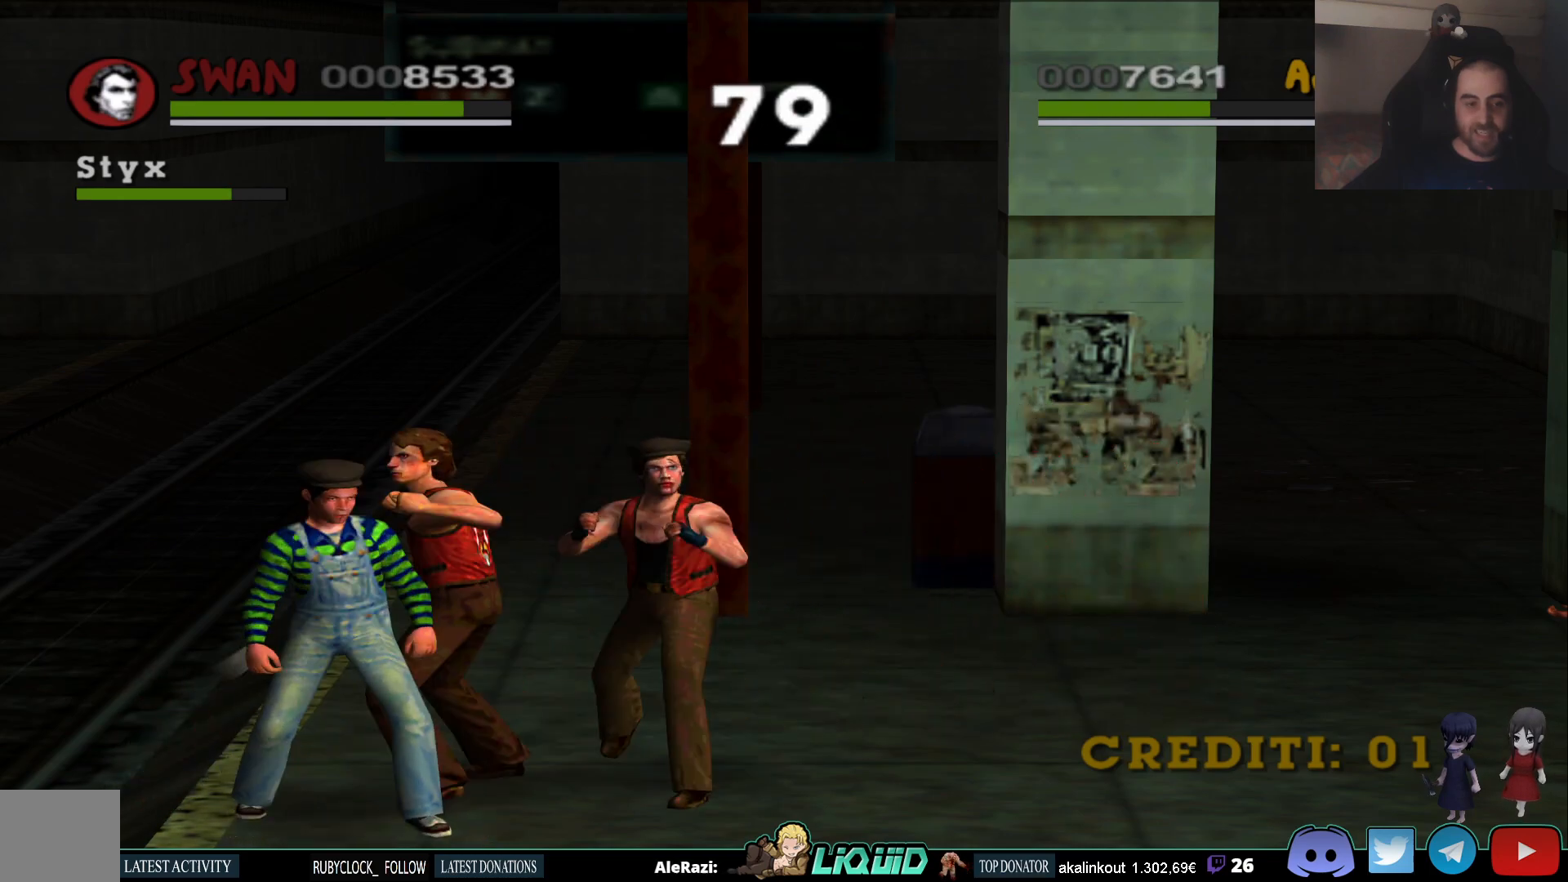
{"buttons": [], "left_stick": "right", "right_stick": "center", "events": [[83, "SQUARE", "up"], [133, "SQUARE", "down"], [250, "SQUARE", "up"], [300, "left_stick", "center"], [400, "left_stick", "right"]]}
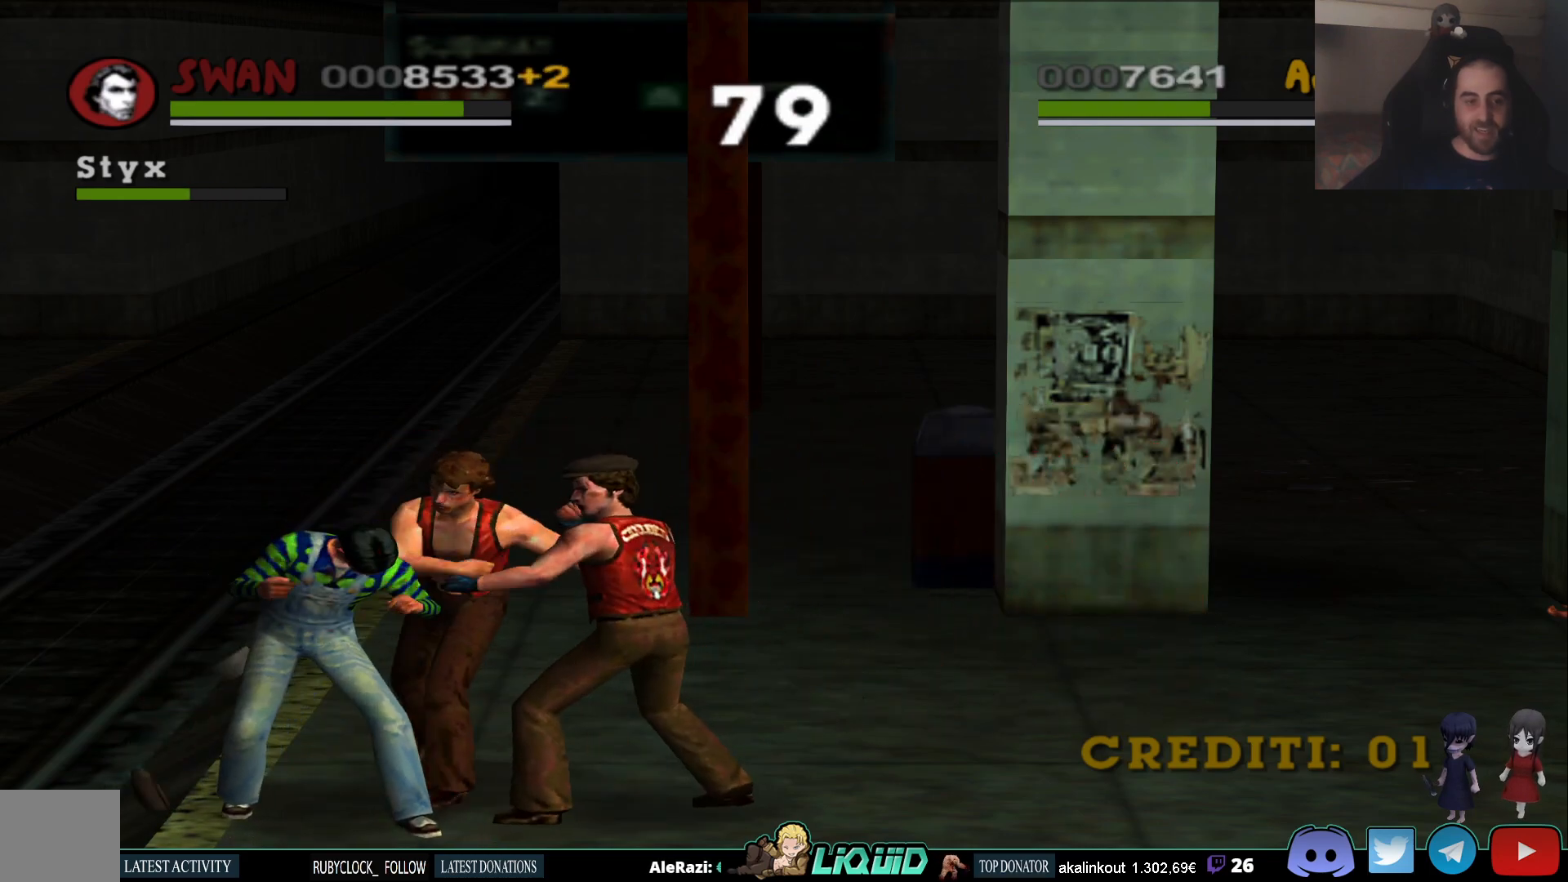
{"buttons": [], "left_stick": "right", "right_stick": "center", "events": []}
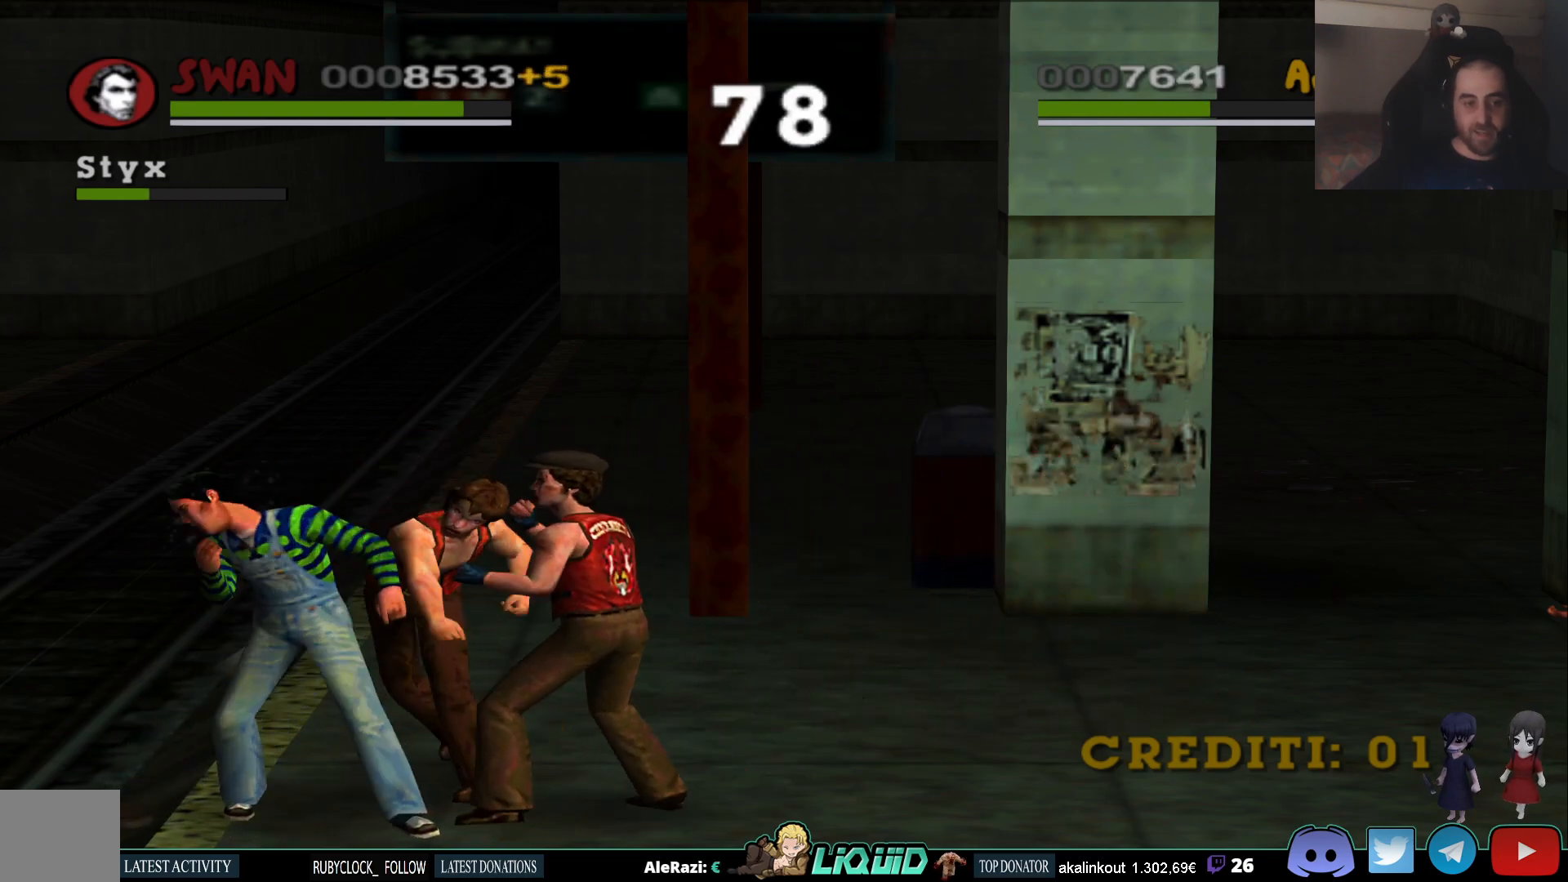
{"buttons": [], "left_stick": "right", "right_stick": "center", "events": []}
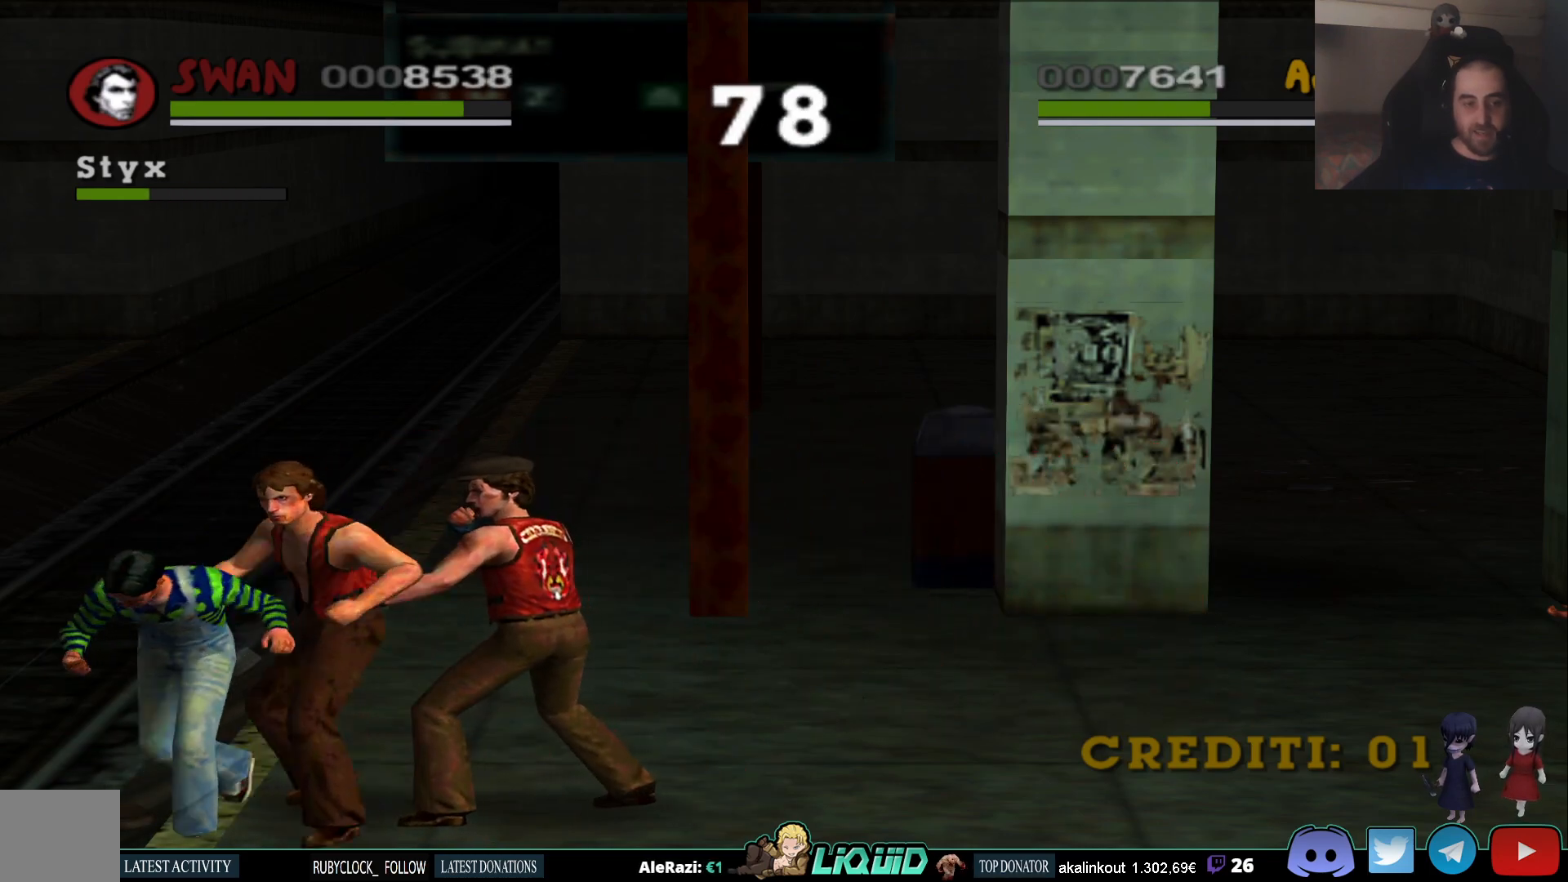
{"buttons": [], "left_stick": "down-right", "right_stick": "center", "events": [[300, "left_stick", "down-right"]]}
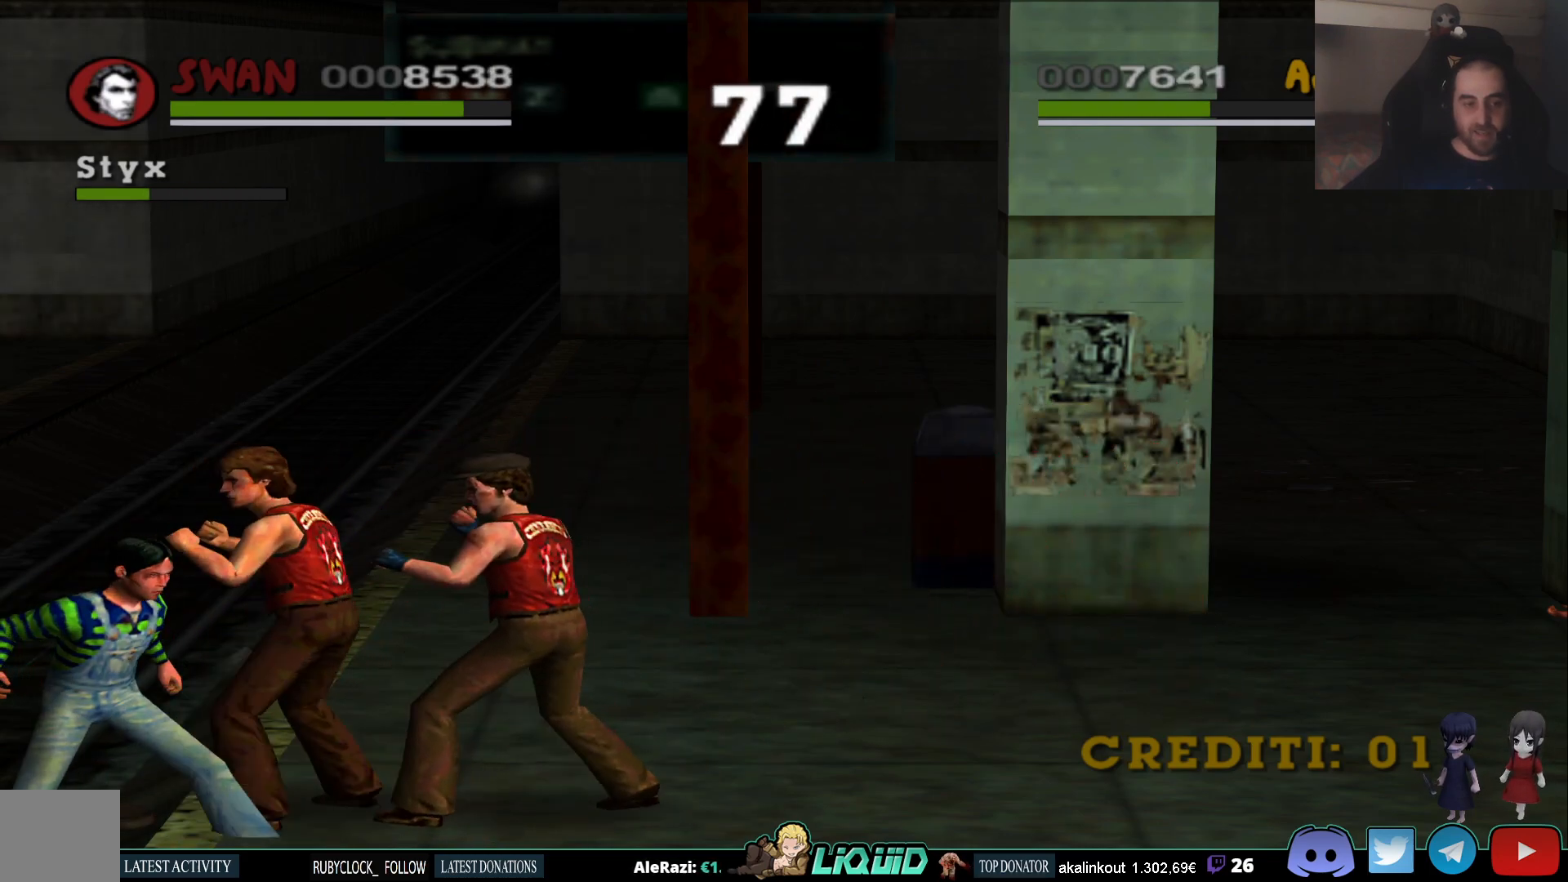
{"buttons": ["SQUARE"], "left_stick": "down", "right_stick": "center", "events": [[450, "SQUARE", "down"], [483, "left_stick", "down"]]}
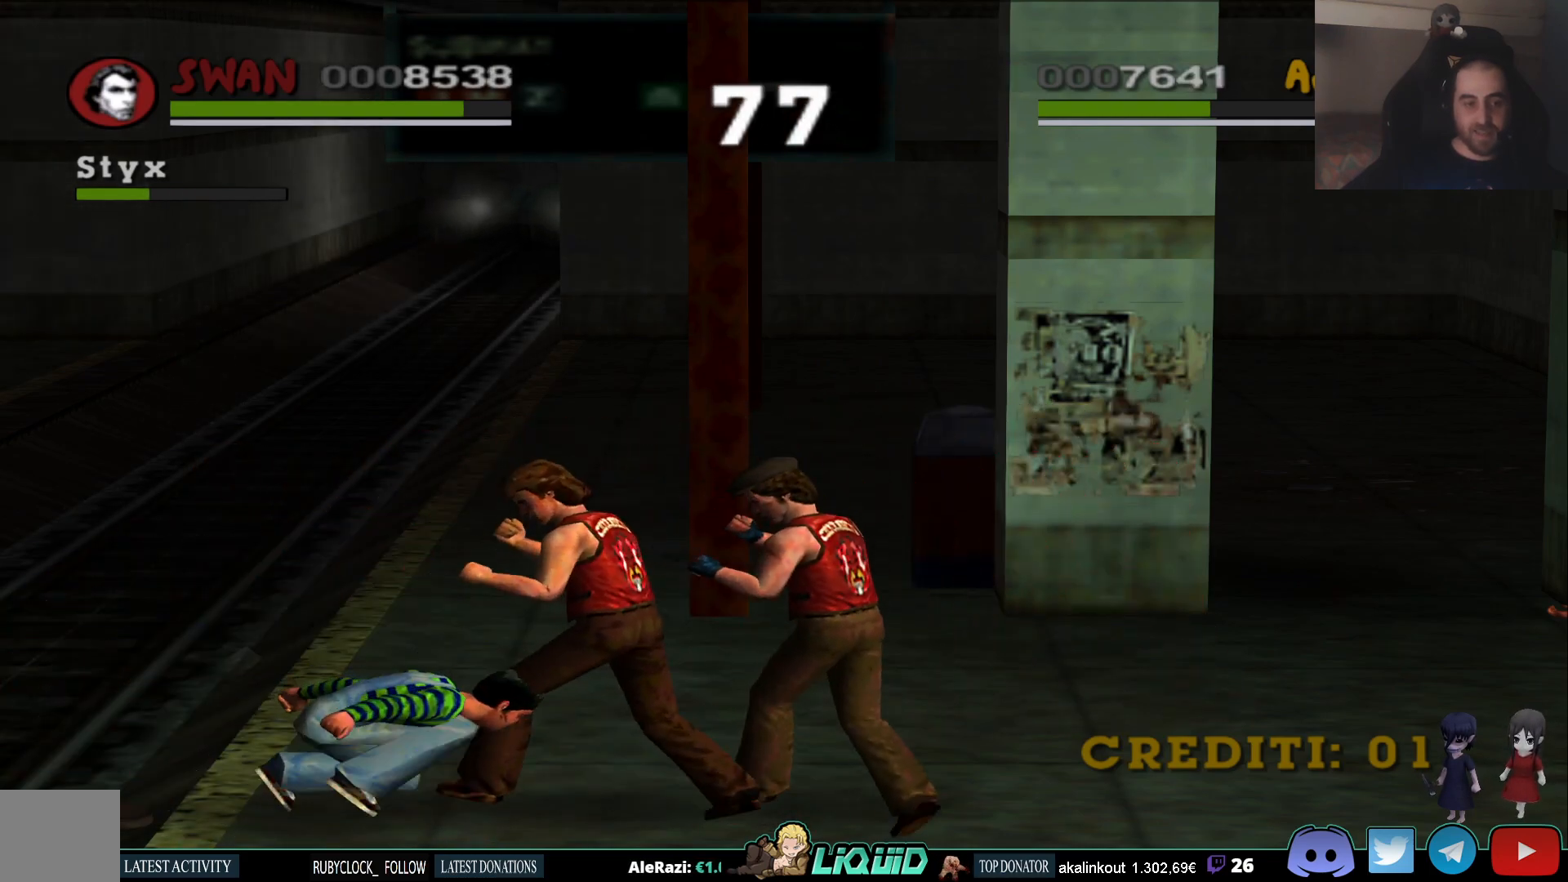
{"buttons": [], "left_stick": "down", "right_stick": "center", "events": [[83, "SQUARE", "up"], [117, "SQUARE", "down"], [233, "SQUARE", "up"], [283, "SQUARE", "down"], [417, "SQUARE", "up"]]}
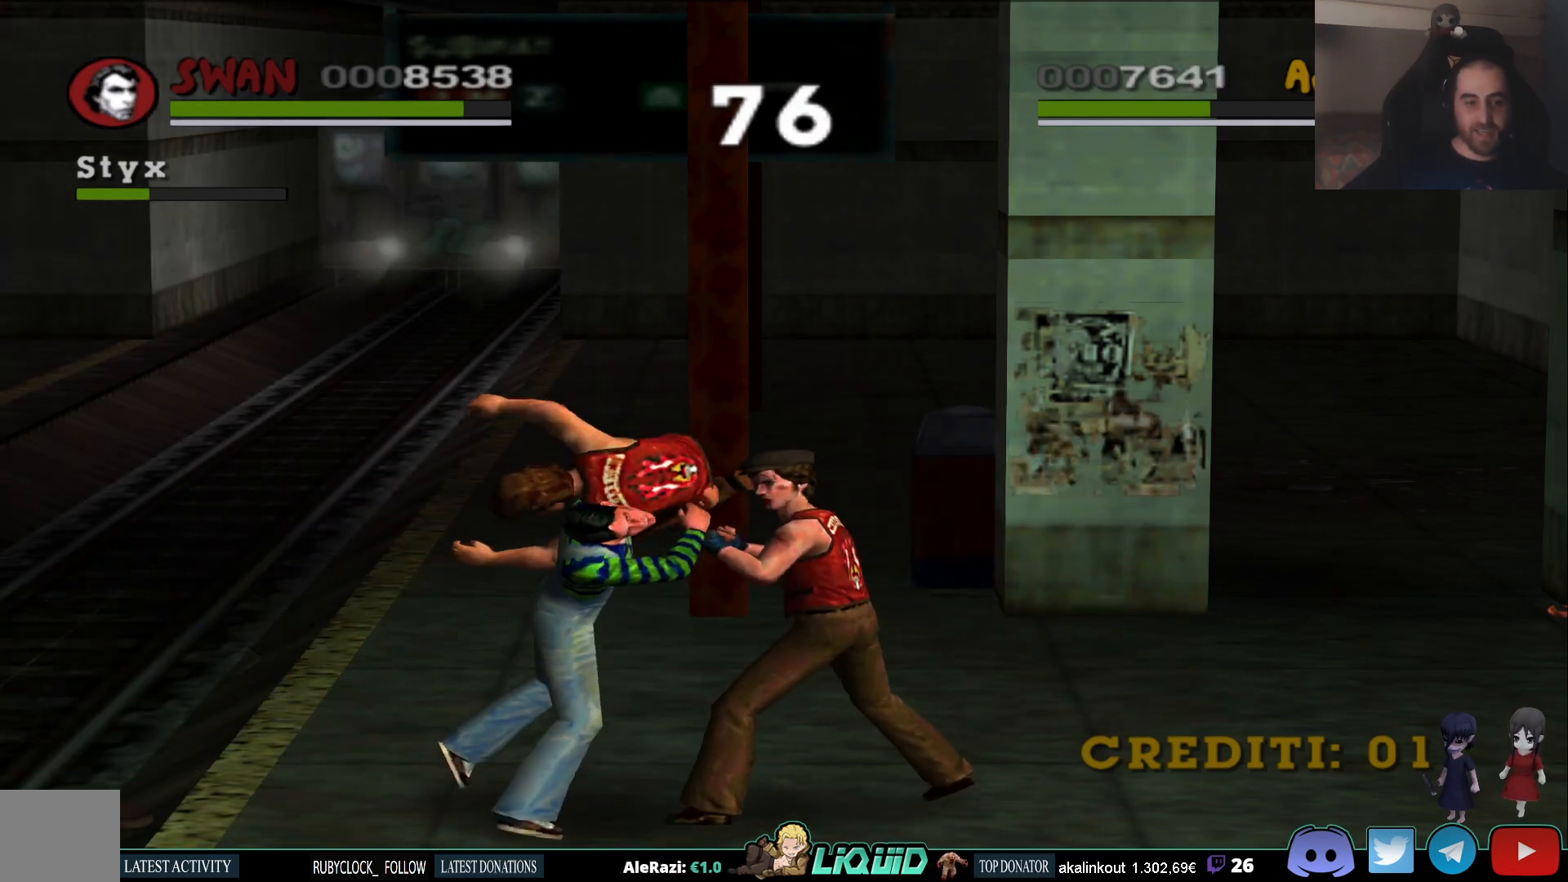
{"buttons": ["CROSS", "CIRCLE"], "left_stick": "down", "right_stick": "center", "events": [[200, "left_stick", "right"], [217, "CIRCLE", "down"], [300, "SQUARE", "down"], [367, "CROSS", "down"], [450, "SQUARE", "up"], [450, "left_stick", "down"]]}
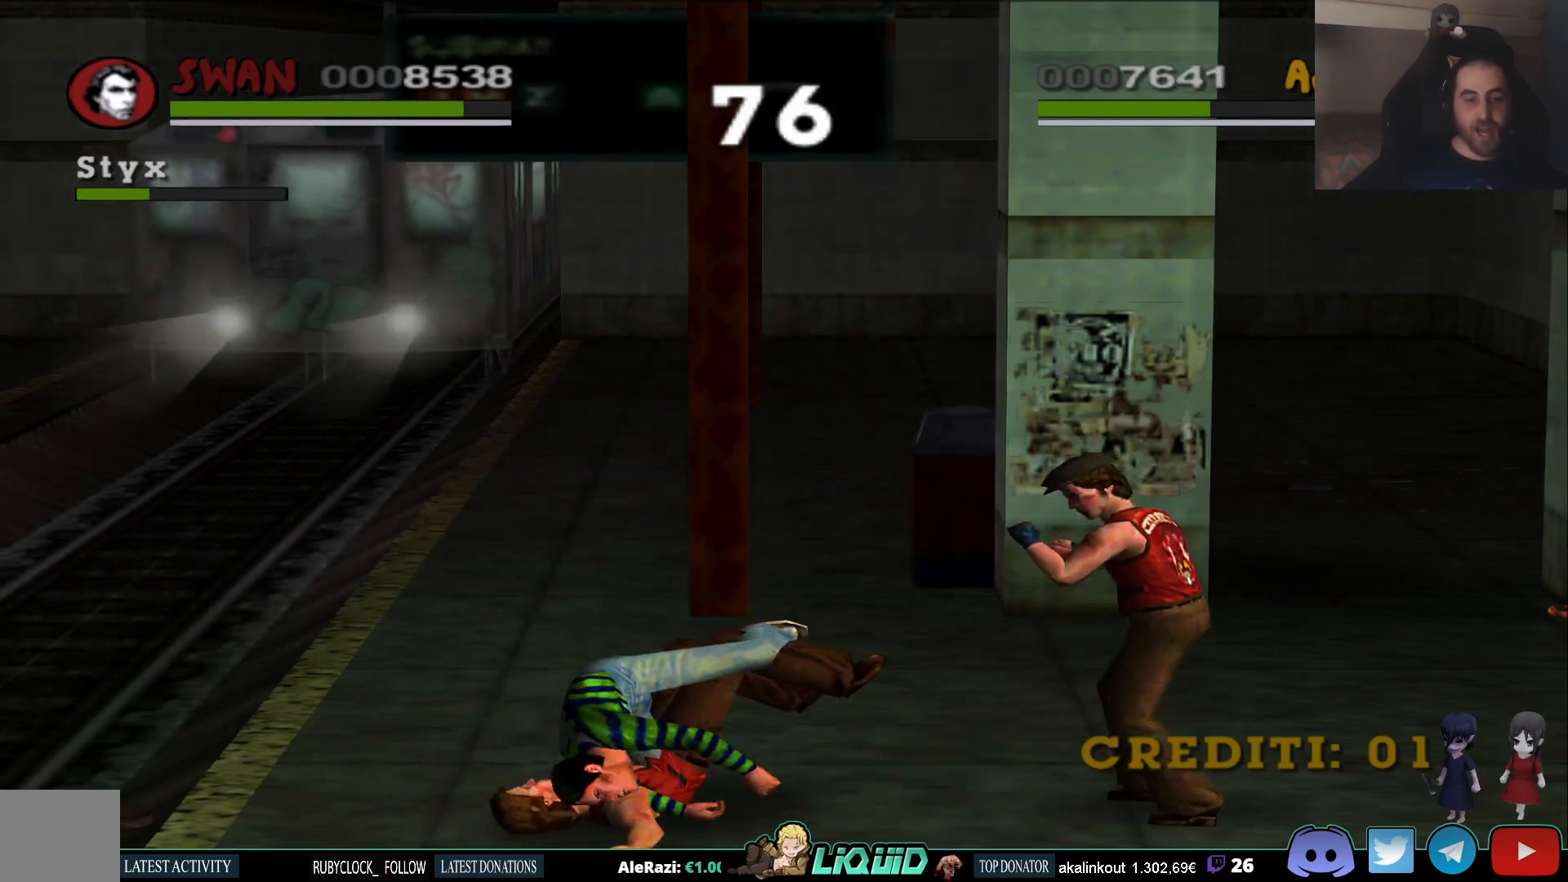
{"buttons": ["CIRCLE"], "left_stick": "up", "right_stick": "center", "events": [[33, "SQUARE", "down"], [117, "left_stick", "right"], [133, "CROSS", "up"], [133, "SQUARE", "up"], [217, "SQUARE", "down"], [233, "left_stick", "up-left"], [250, "CROSS", "down"], [317, "CROSS", "up"], [317, "SQUARE", "up"], [317, "left_stick", "down-left"], [383, "SQUARE", "down"], [417, "CROSS", "down"], [417, "left_stick", "up"], [483, "SQUARE", "up"], [500, "CROSS", "up"]]}
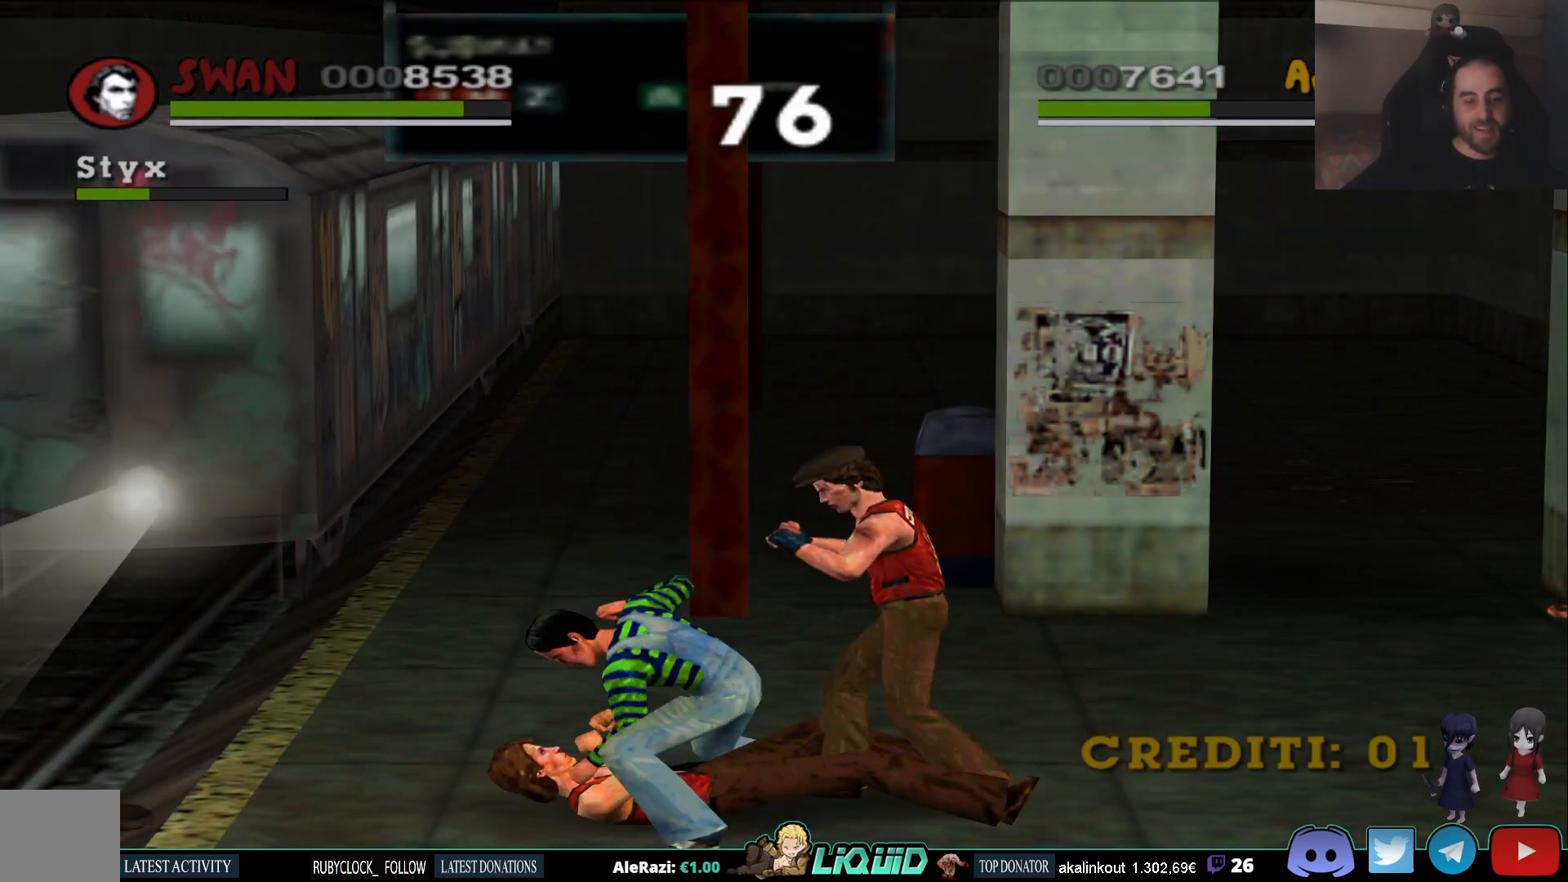
{"buttons": ["CIRCLE", "SQUARE"], "left_stick": "up-left", "right_stick": "center", "events": [[17, "left_stick", "left"], [67, "CROSS", "down"], [67, "SQUARE", "down"], [150, "SQUARE", "up"], [167, "CROSS", "up"], [183, "left_stick", "up"], [250, "SQUARE", "down"], [267, "left_stick", "left"], [300, "CROSS", "down"], [350, "CROSS", "up"], [350, "SQUARE", "up"], [433, "SQUARE", "down"], [433, "left_stick", "up-left"]]}
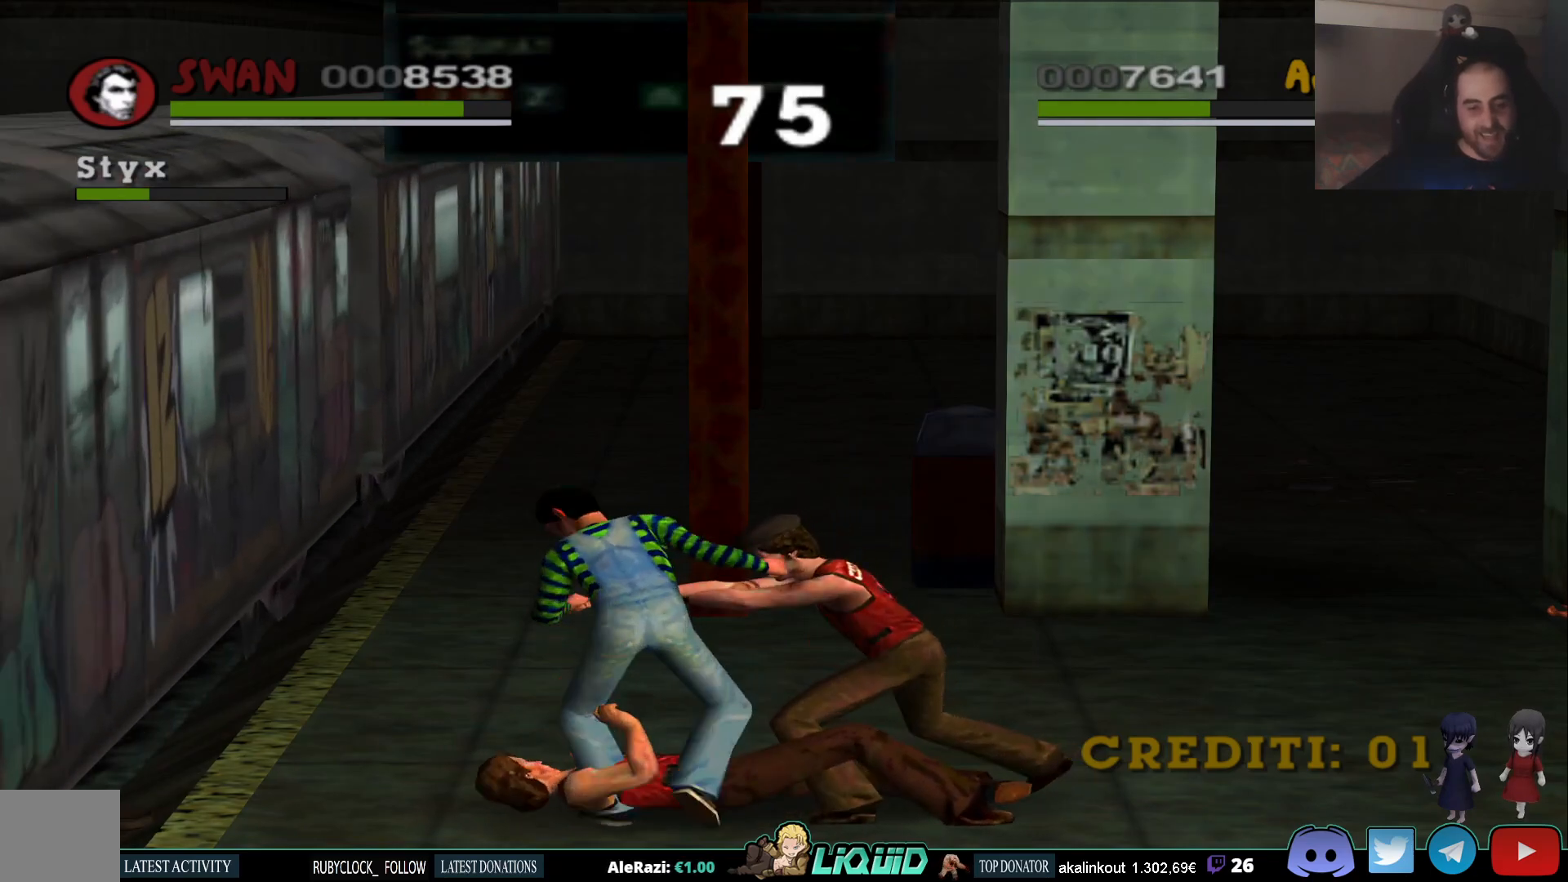
{"buttons": [], "left_stick": "right", "right_stick": "center", "events": [[33, "SQUARE", "up"], [33, "left_stick", "left"], [117, "SQUARE", "down"], [167, "left_stick", "up-right"], [200, "SQUARE", "up"], [317, "SQUARE", "down"], [333, "left_stick", "center"], [350, "CIRCLE", "up"], [417, "SQUARE", "up"], [417, "left_stick", "right"]]}
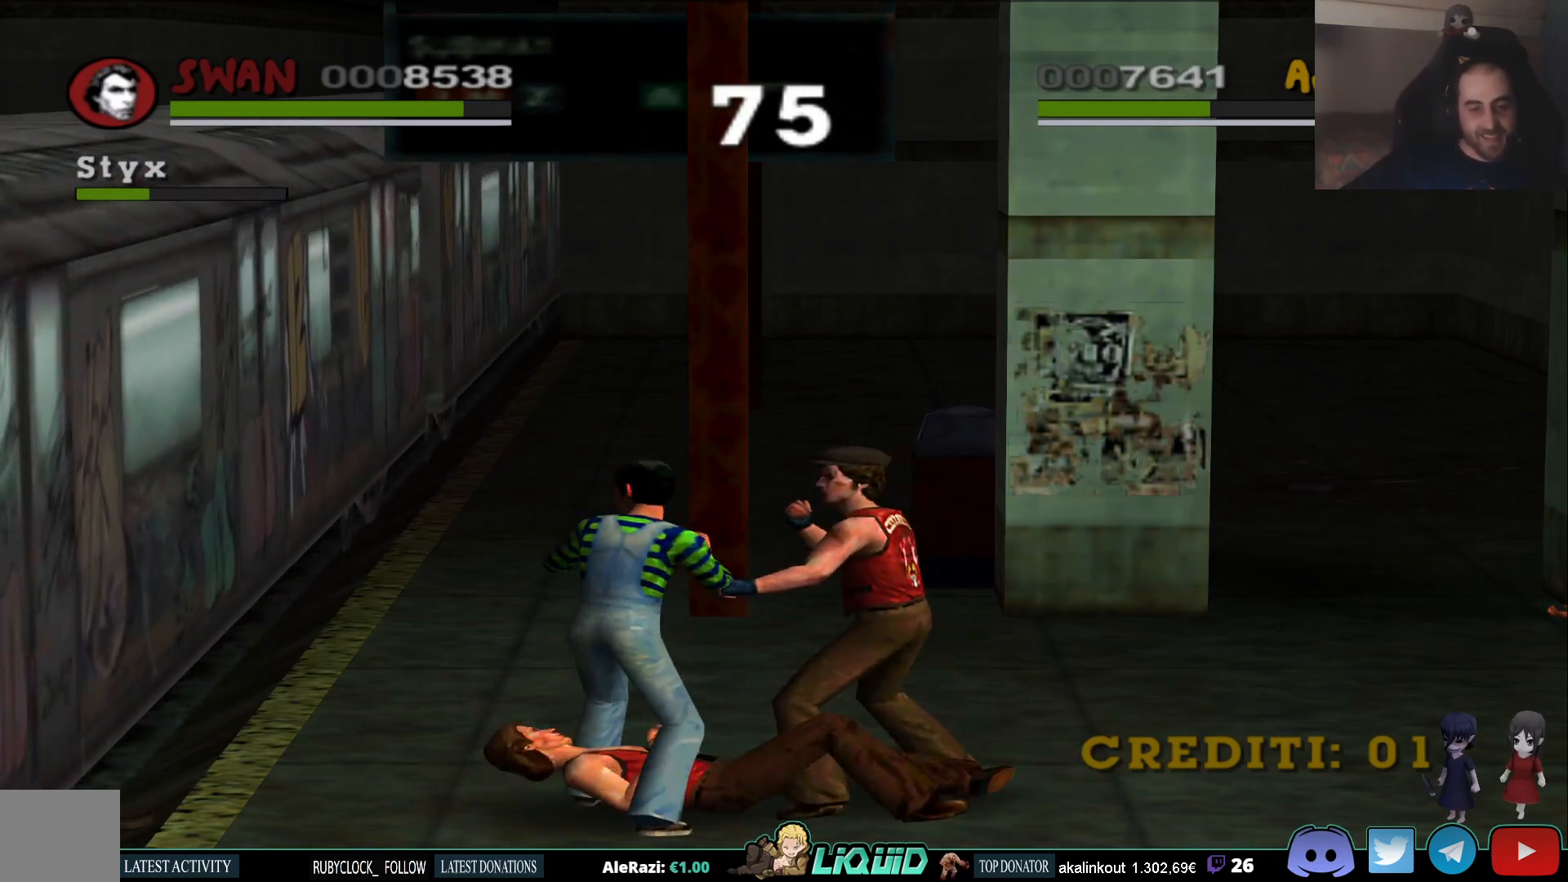
{"buttons": [], "left_stick": "left", "right_stick": "center", "events": [[67, "CIRCLE", "down"], [100, "left_stick", "center"], [183, "left_stick", "up-right"], [200, "CIRCLE", "up"], [267, "CIRCLE", "down"], [300, "left_stick", "right"], [367, "CIRCLE", "up"], [467, "left_stick", "left"]]}
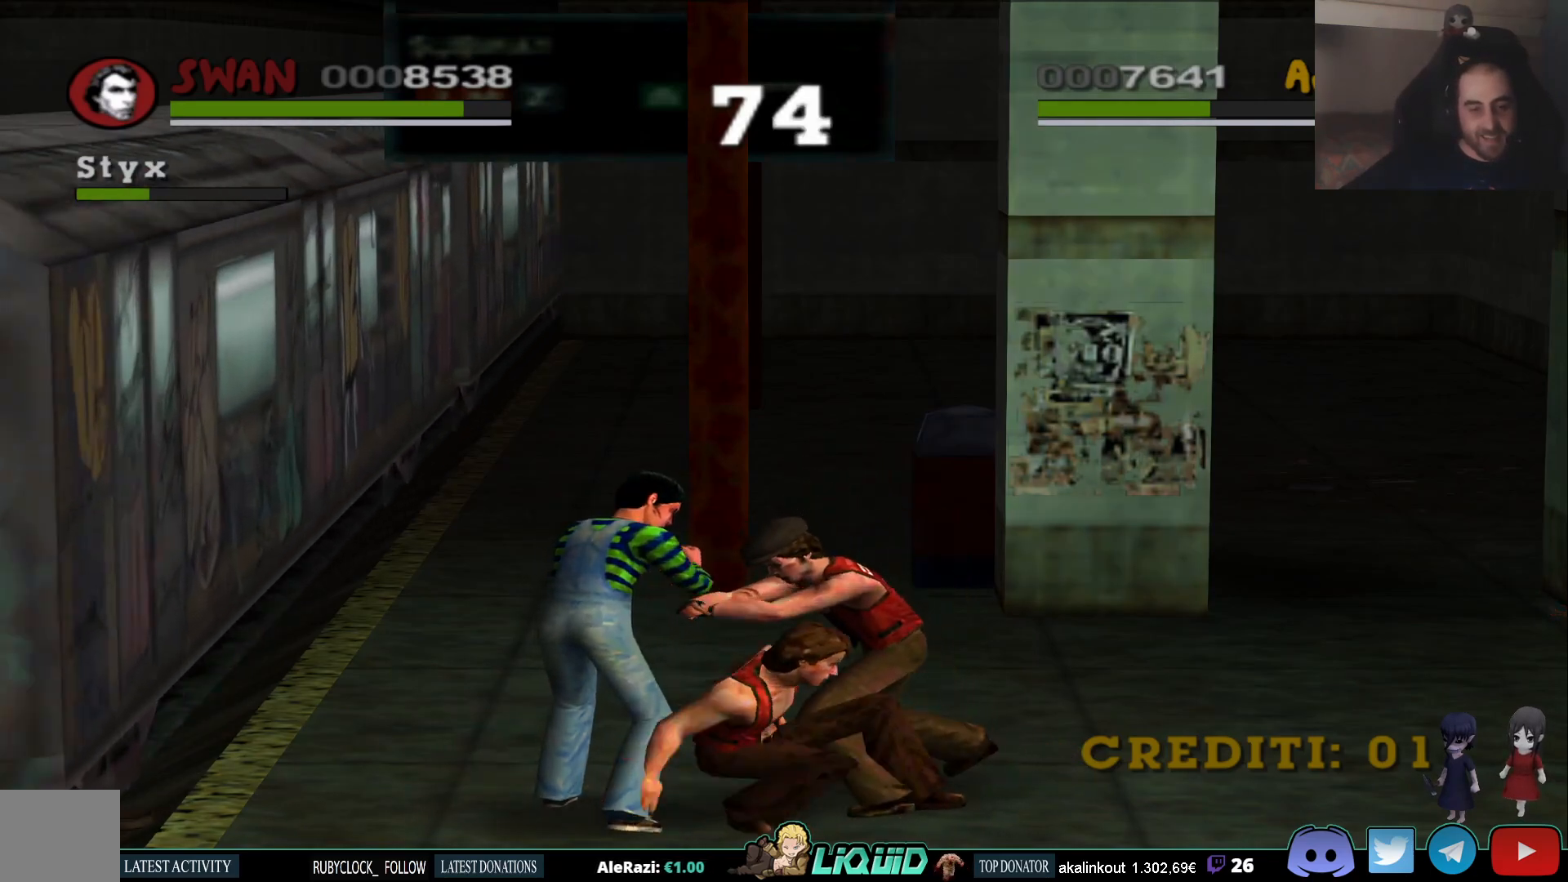
{"buttons": [], "left_stick": "left", "right_stick": "center", "events": [[50, "SQUARE", "down"], [133, "SQUARE", "up"], [133, "left_stick", "right"], [217, "CIRCLE", "down"], [217, "left_stick", "left"], [317, "CIRCLE", "up"], [383, "CIRCLE", "down"], [483, "CIRCLE", "up"]]}
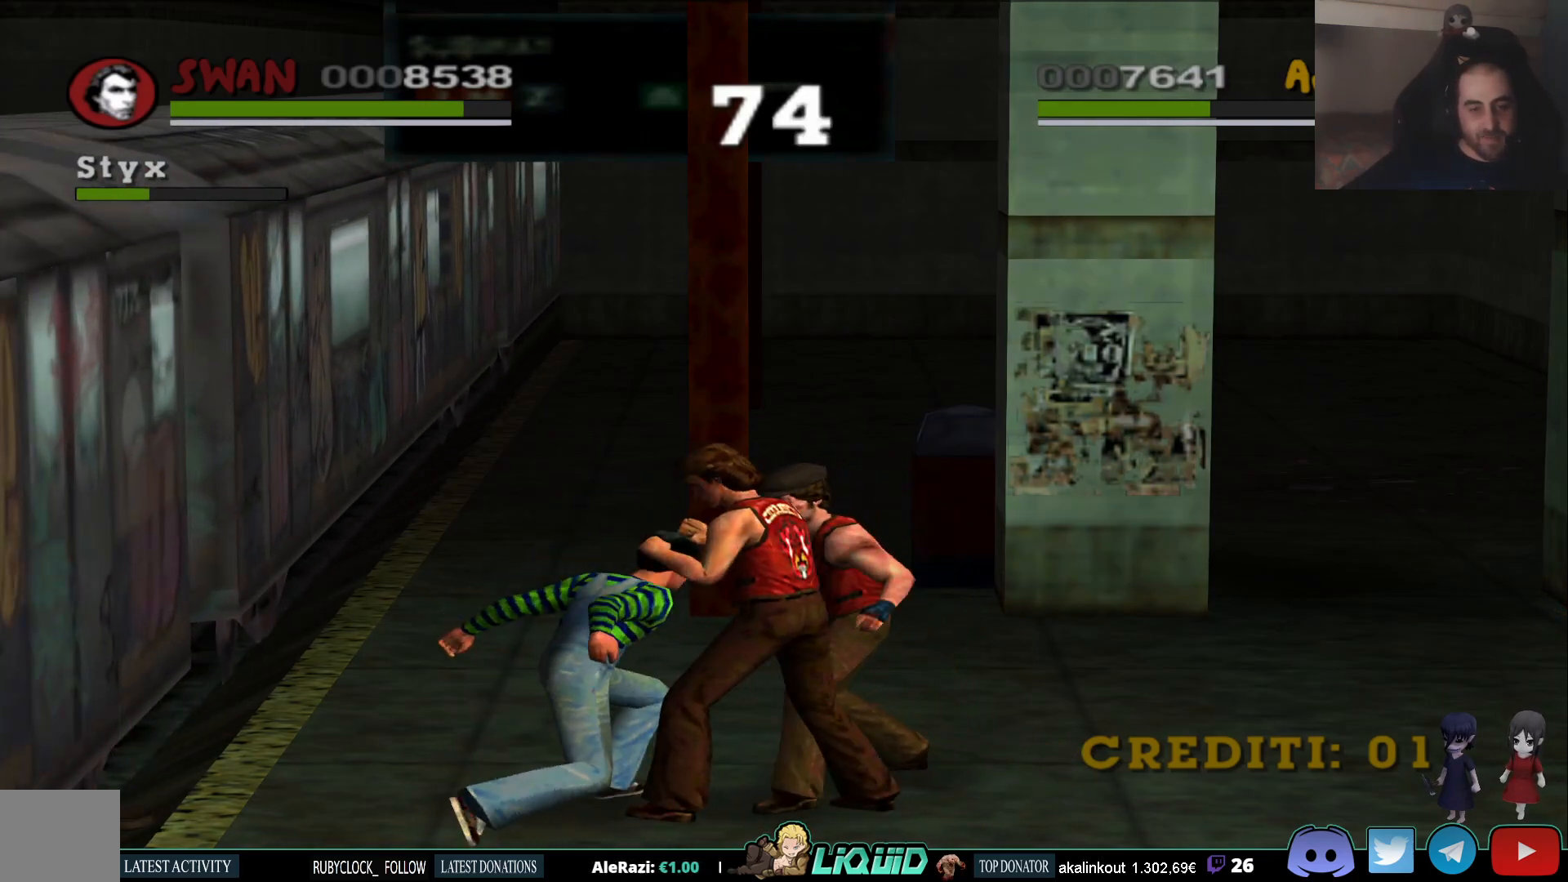
{"buttons": ["CIRCLE"], "left_stick": "left", "right_stick": "center", "events": [[33, "CIRCLE", "down"], [117, "CIRCLE", "up"], [167, "CIRCLE", "down"], [250, "CIRCLE", "up"], [300, "CIRCLE", "down"], [367, "CIRCLE", "up"], [433, "CIRCLE", "down"]]}